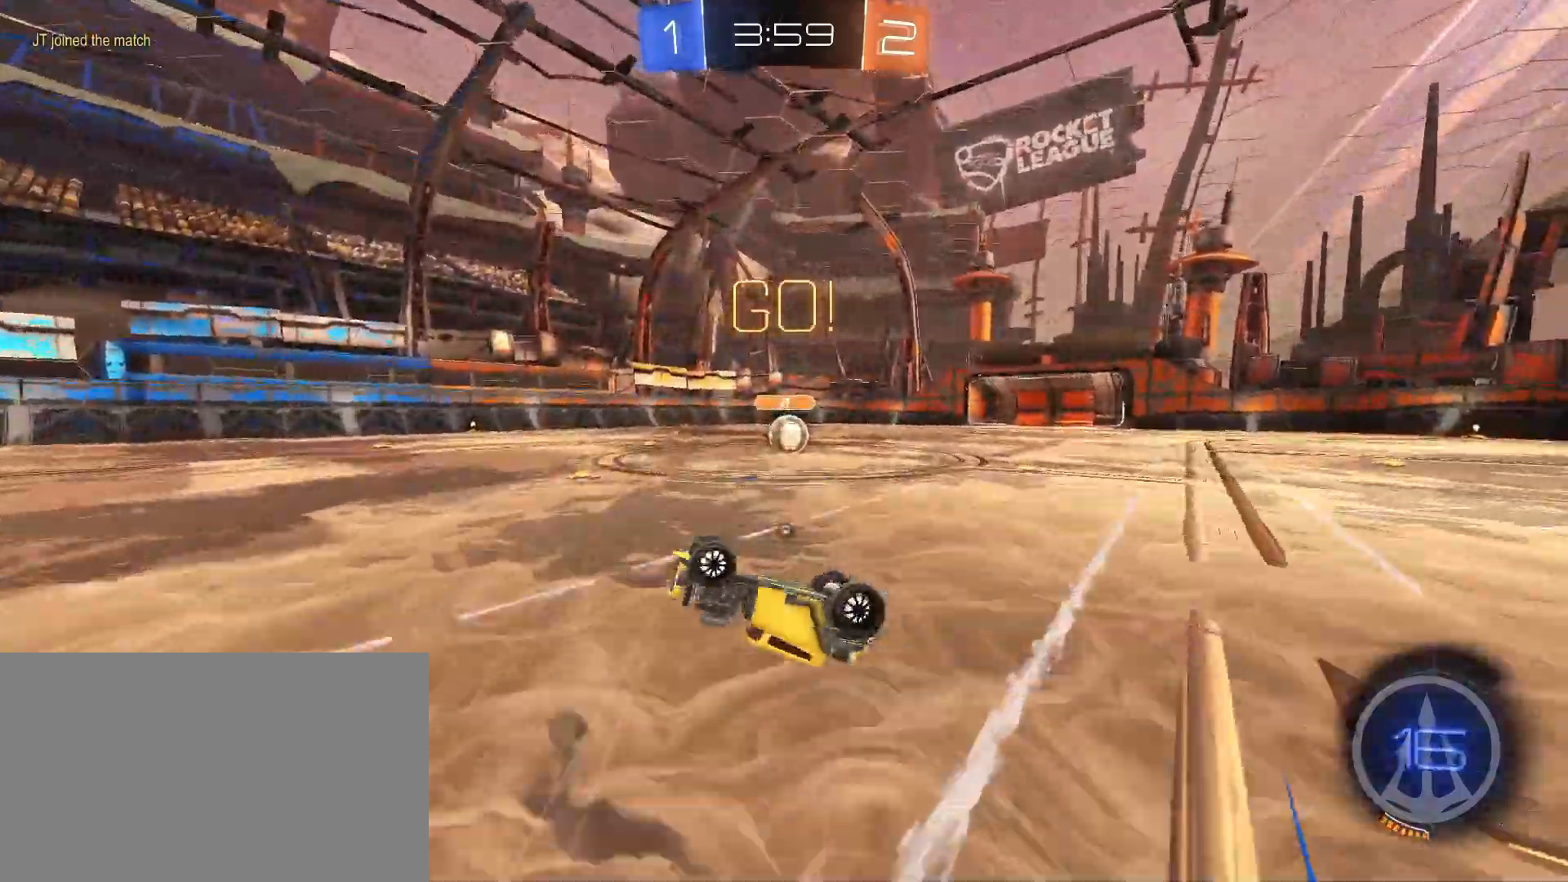
Gameplay with keyboard and mouse; each line is a JSON object with the keys and mouse buttons held at the frame after it. "events" lists presses ("down") and releases ("up") of "a", "alt", "caps_lock", "ctrl", "d", "e", "q", "s", "shift", "space", "w", "mouse_left", "mouse_wheel" and "mouse_right" between this image and that frame as [ms after this image, input, new state], when the widget could be followed in between. "mouse_left", "mouse_wheel", "mouse_right" = the "left", "wheel", "right" buttons of the "mouse" list. No other keys are recorded. "wheel" means that the mouse wheel is clicked or scrolled. Mouse movement is not recorded.
{"keys": ["d"], "mouse": ["left"], "events": [[267, "space", "down"], [317, "mouse_left", "down"], [317, "space", "up"], [500, "d", "down"]]}
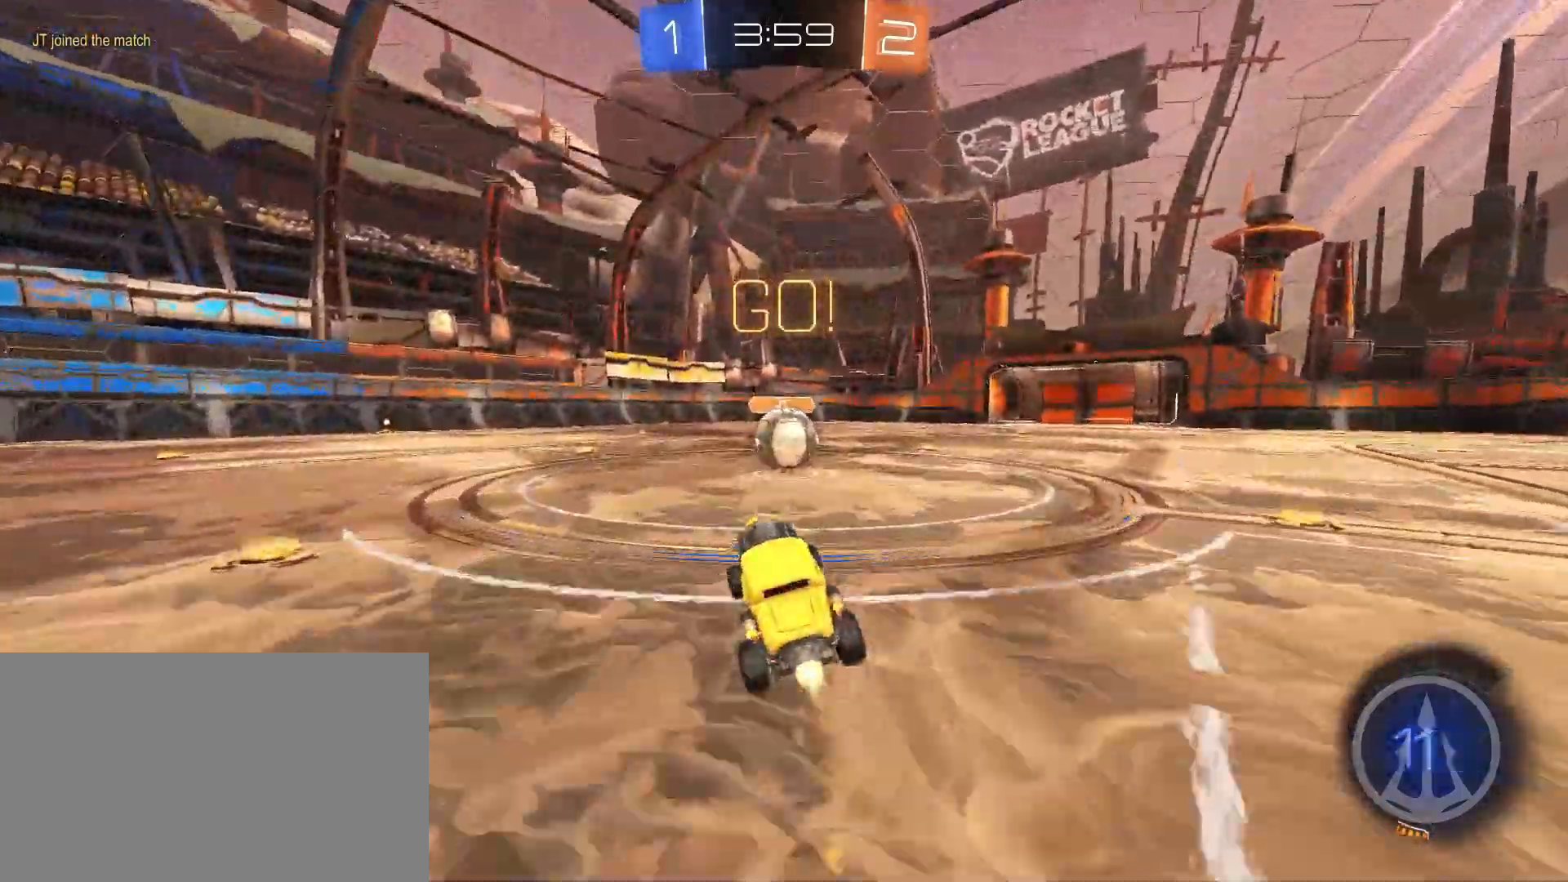
{"keys": ["a", "shift"], "mouse": ["left", "right"], "events": [[100, "d", "up"], [183, "d", "down"], [283, "mouse_right", "down"], [333, "d", "up"], [333, "space", "down"], [367, "a", "down"], [367, "mouse_right", "up"], [367, "shift", "down"], [367, "space", "up"], [467, "mouse_right", "down"]]}
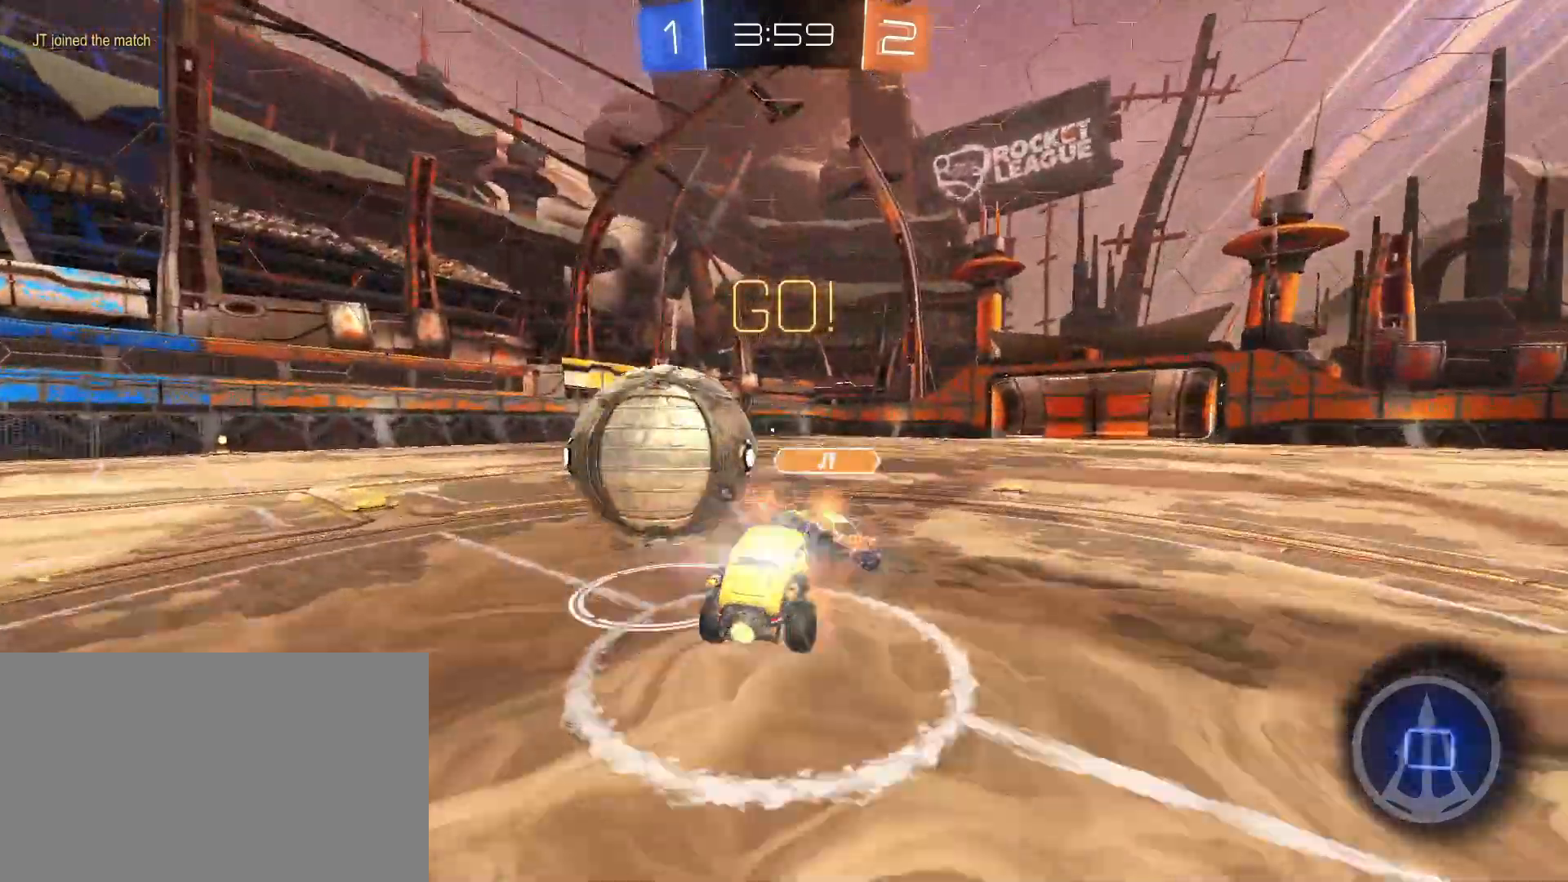
{"keys": ["a", "w"], "mouse": [], "events": [[100, "mouse_left", "up"], [100, "mouse_right", "up"], [250, "space", "down"], [250, "w", "down"], [333, "shift", "up"], [383, "space", "up"]]}
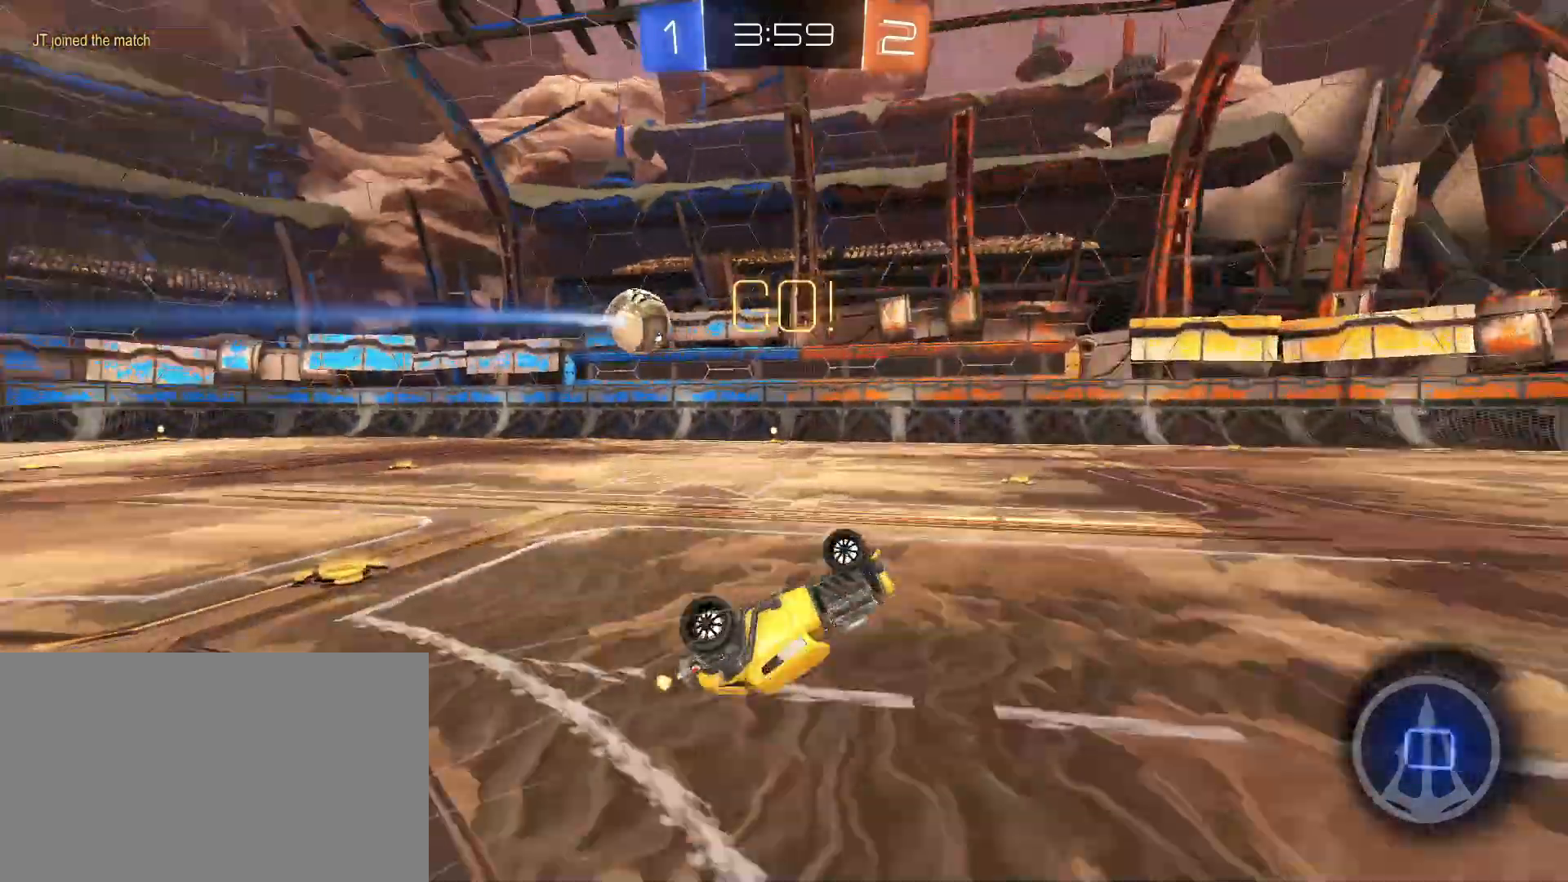
{"keys": ["a", "w"], "mouse": [], "events": [[167, "shift", "down"], [267, "shift", "up"]]}
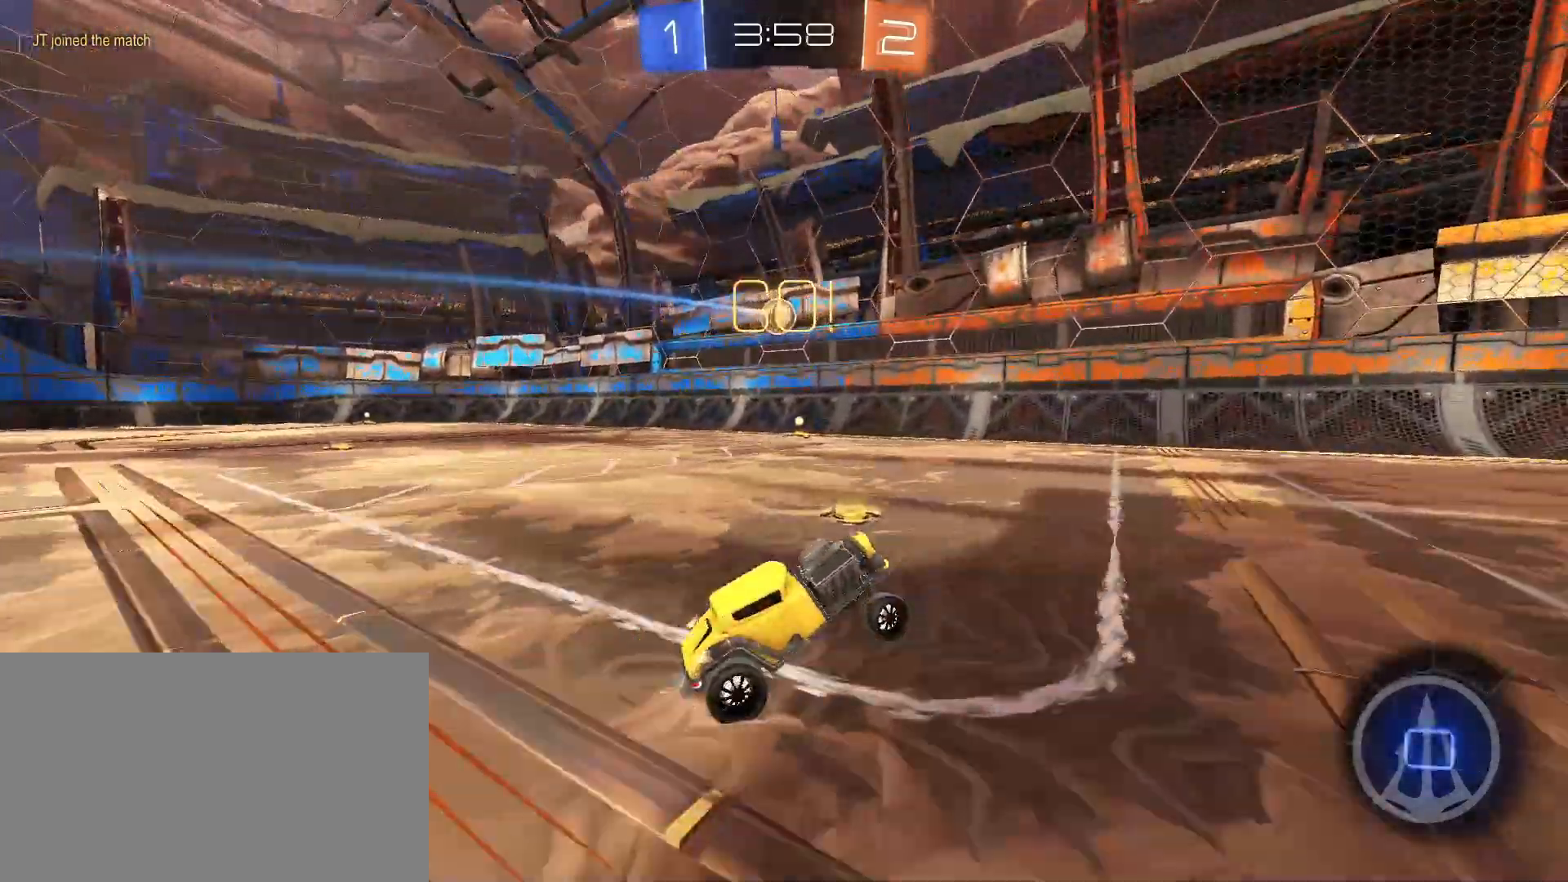
{"keys": ["a", "w"], "mouse": [], "events": [[100, "shift", "down"], [133, "shift", "up"]]}
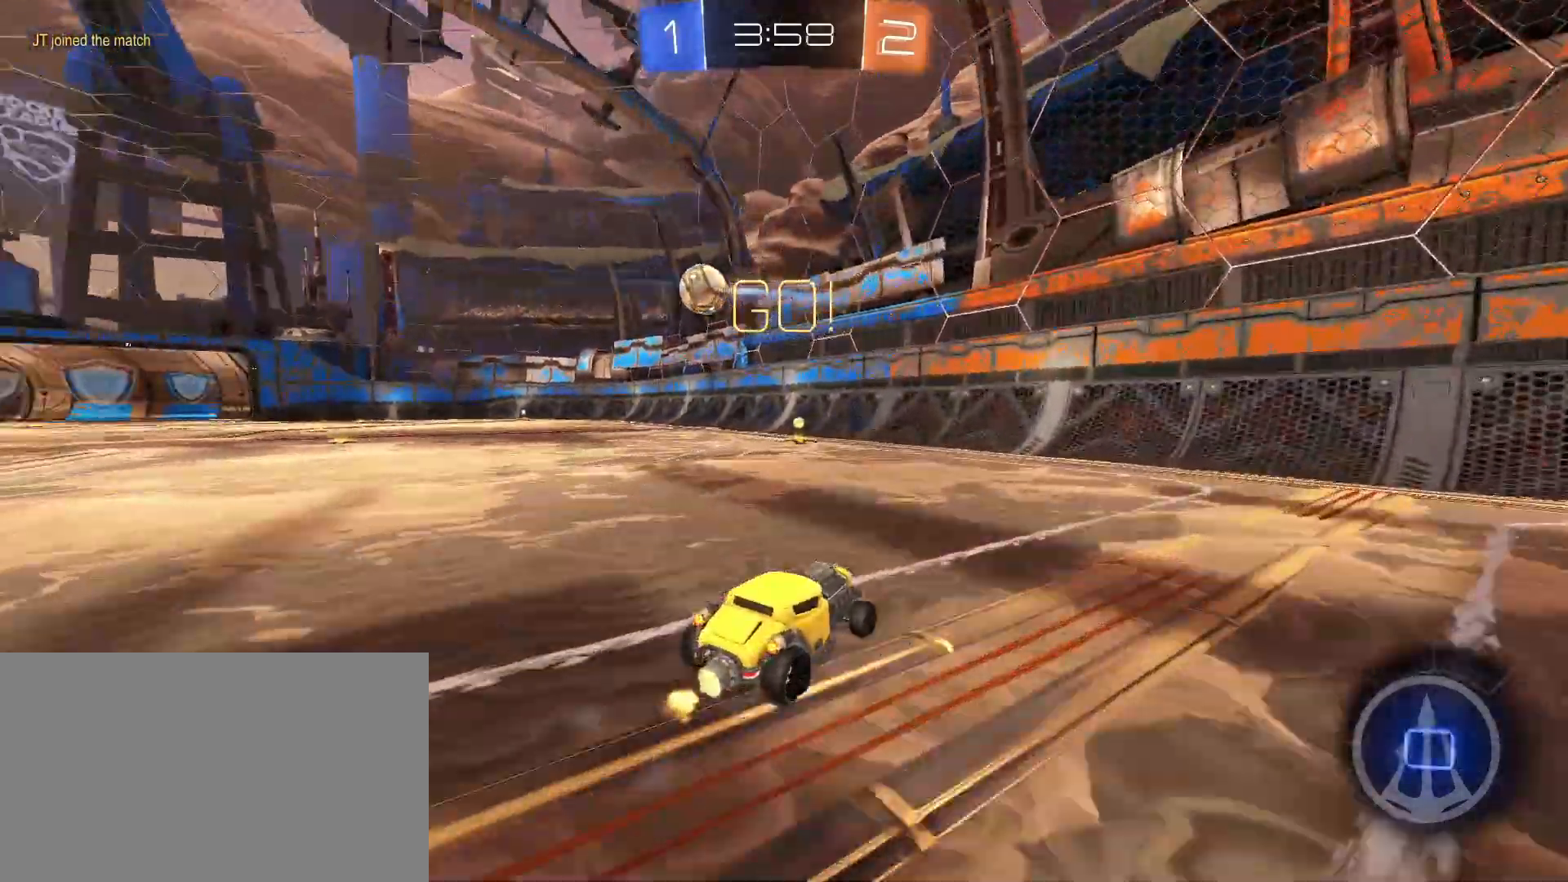
{"keys": ["w"], "mouse": [], "events": [[250, "a", "up"]]}
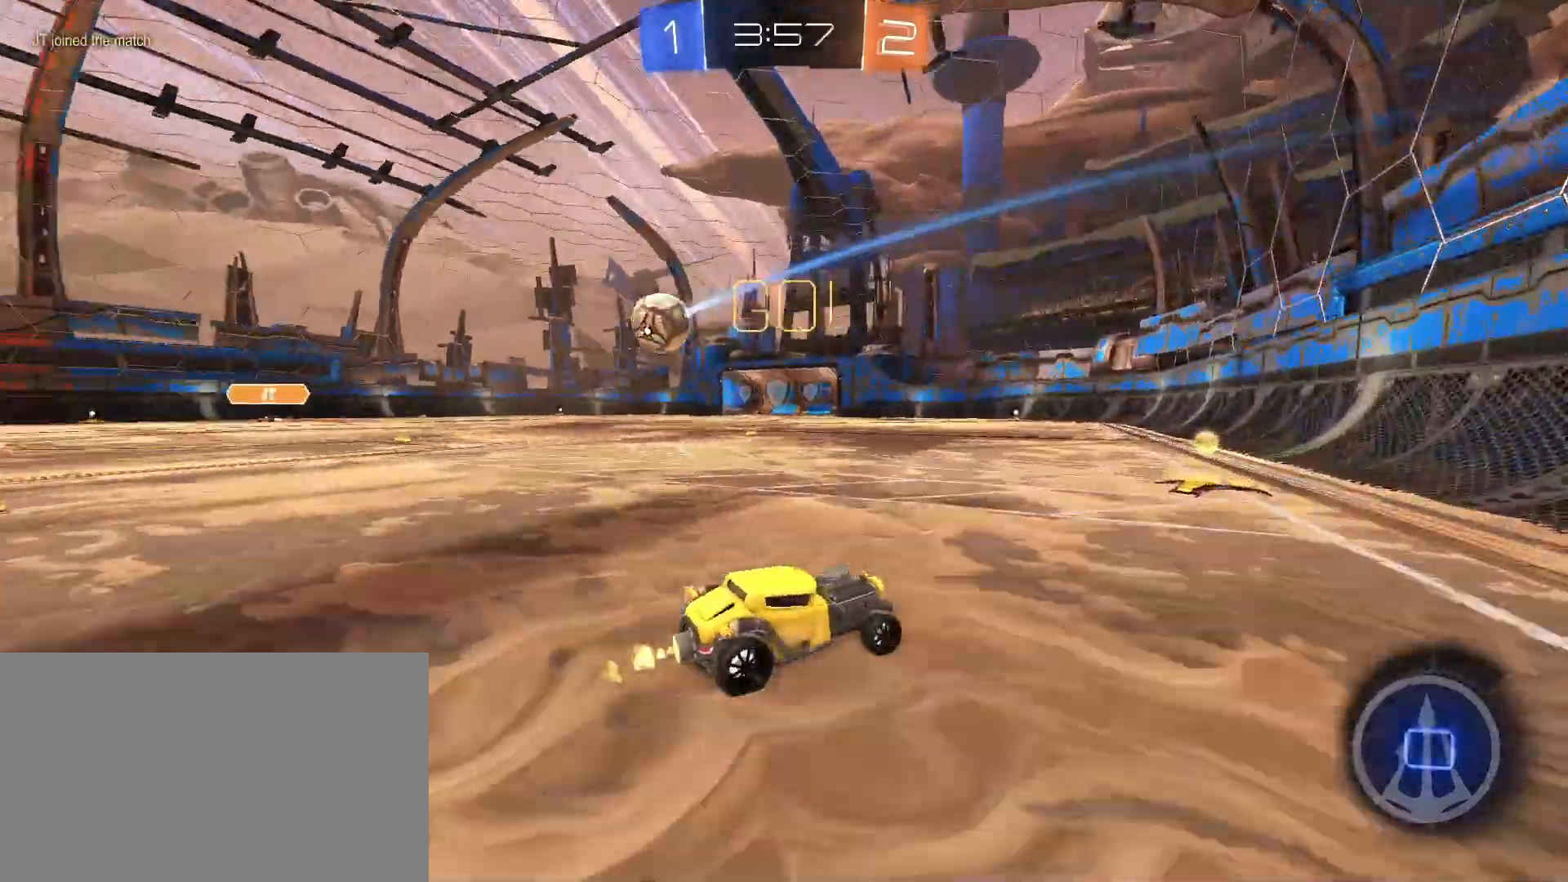
{"keys": ["a", "w"], "mouse": ["left"], "events": [[83, "a", "down"], [400, "mouse_left", "down"]]}
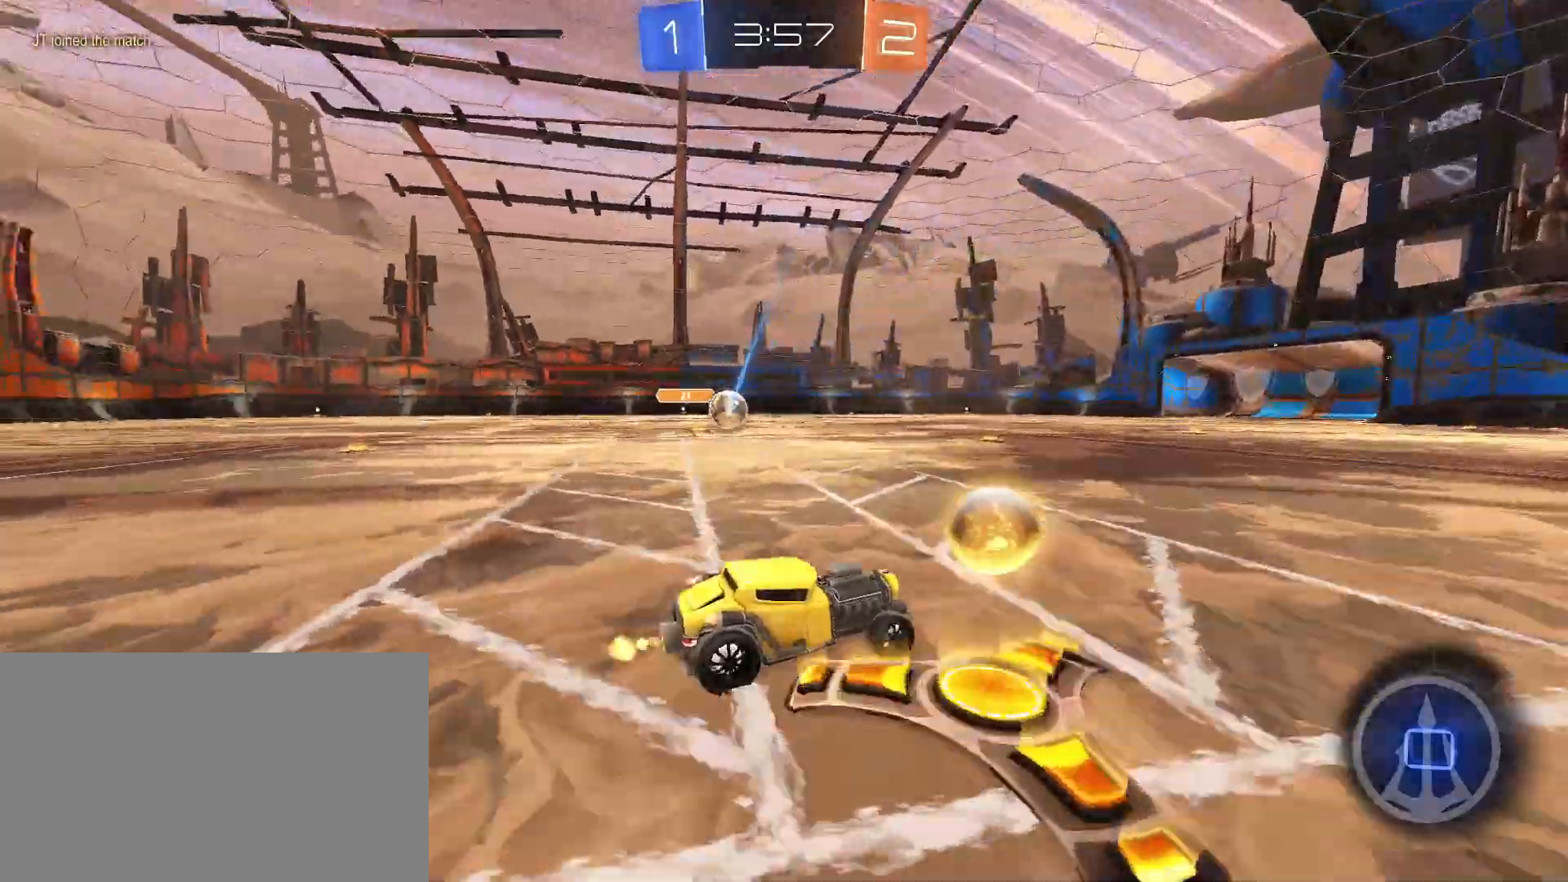
{"keys": ["a", "s", "shift"], "mouse": ["left"], "events": [[83, "mouse_right", "down"], [133, "mouse_right", "up"], [133, "shift", "down"], [183, "mouse_right", "down"], [233, "w", "up"], [283, "mouse_right", "up"], [283, "s", "down"], [417, "s", "up"], [467, "s", "down"]]}
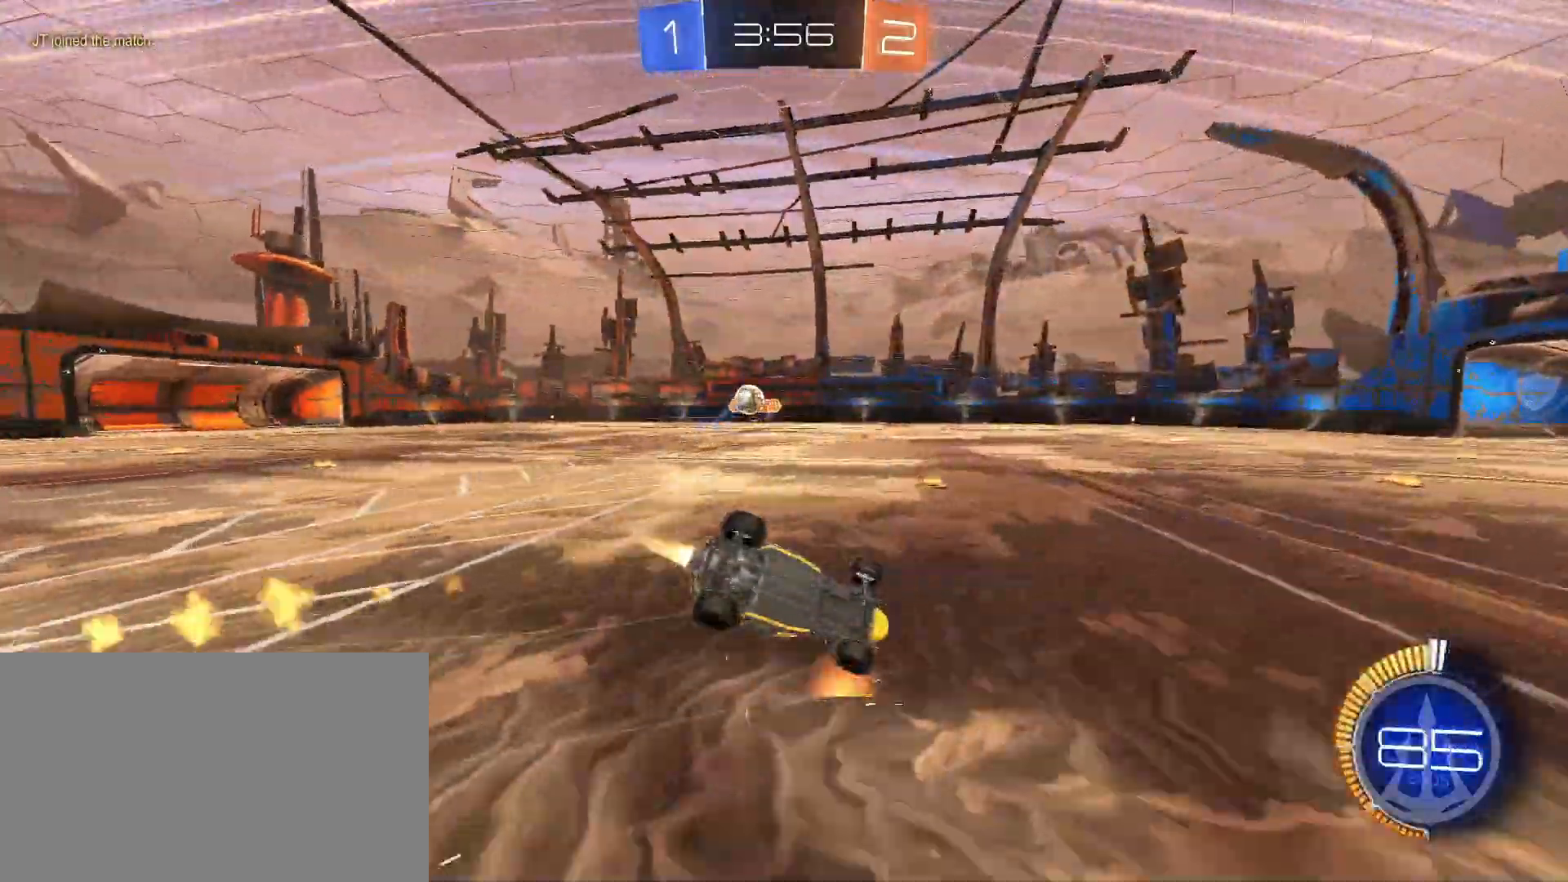
{"keys": ["a", "s"], "mouse": [], "events": [[17, "mouse_left", "up"], [17, "s", "up"], [100, "s", "down"], [150, "s", "up"], [200, "s", "down"], [433, "shift", "up"]]}
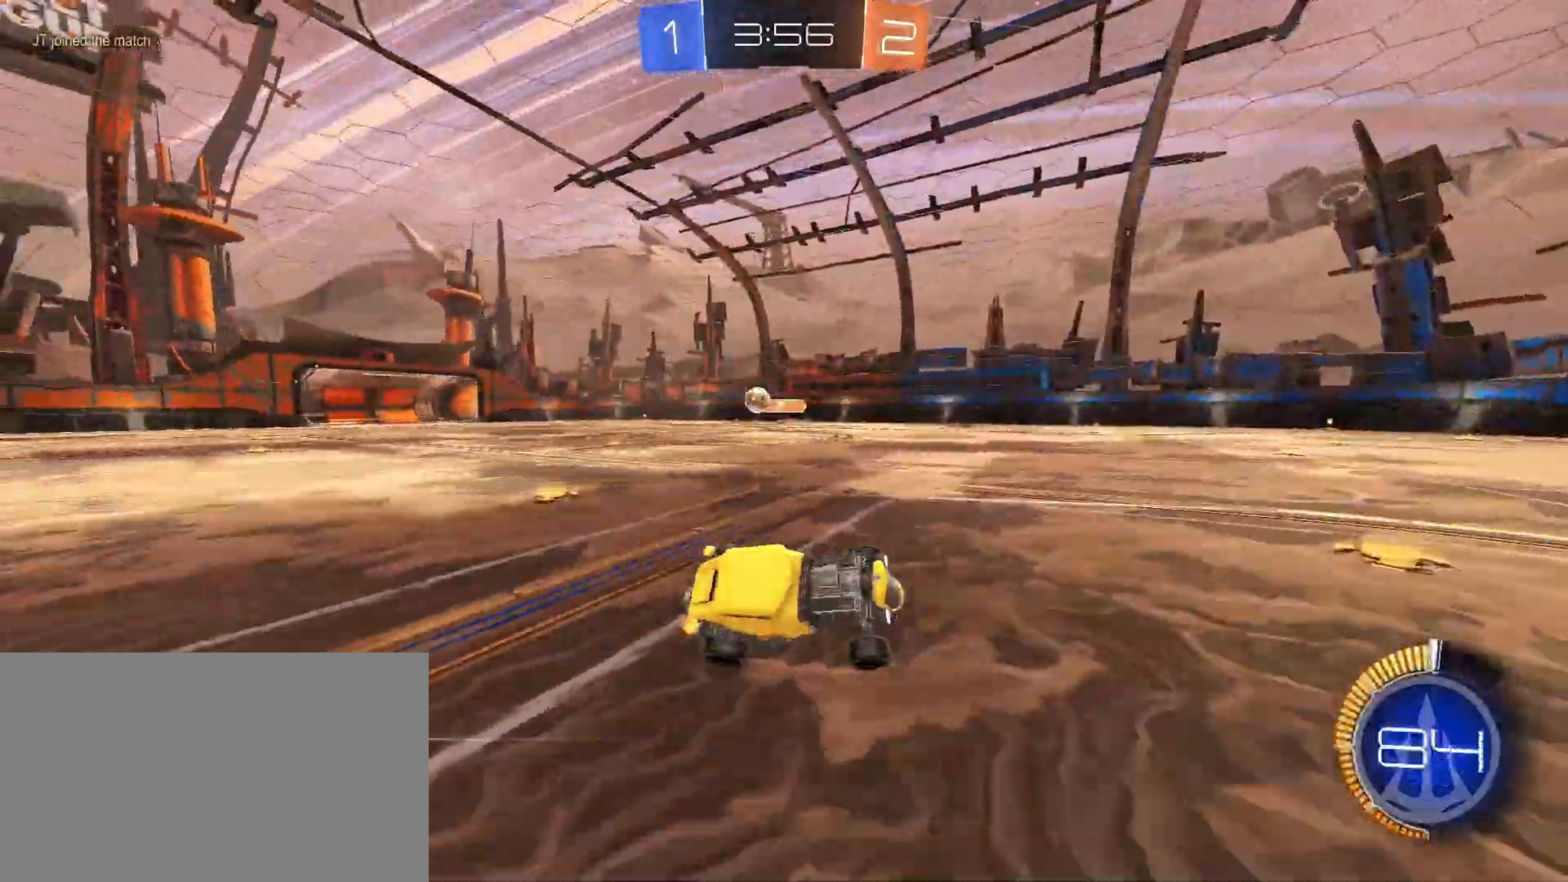
{"keys": ["w"], "mouse": [], "events": [[33, "s", "up"], [83, "a", "up"], [167, "w", "down"], [317, "a", "down"], [350, "a", "up"]]}
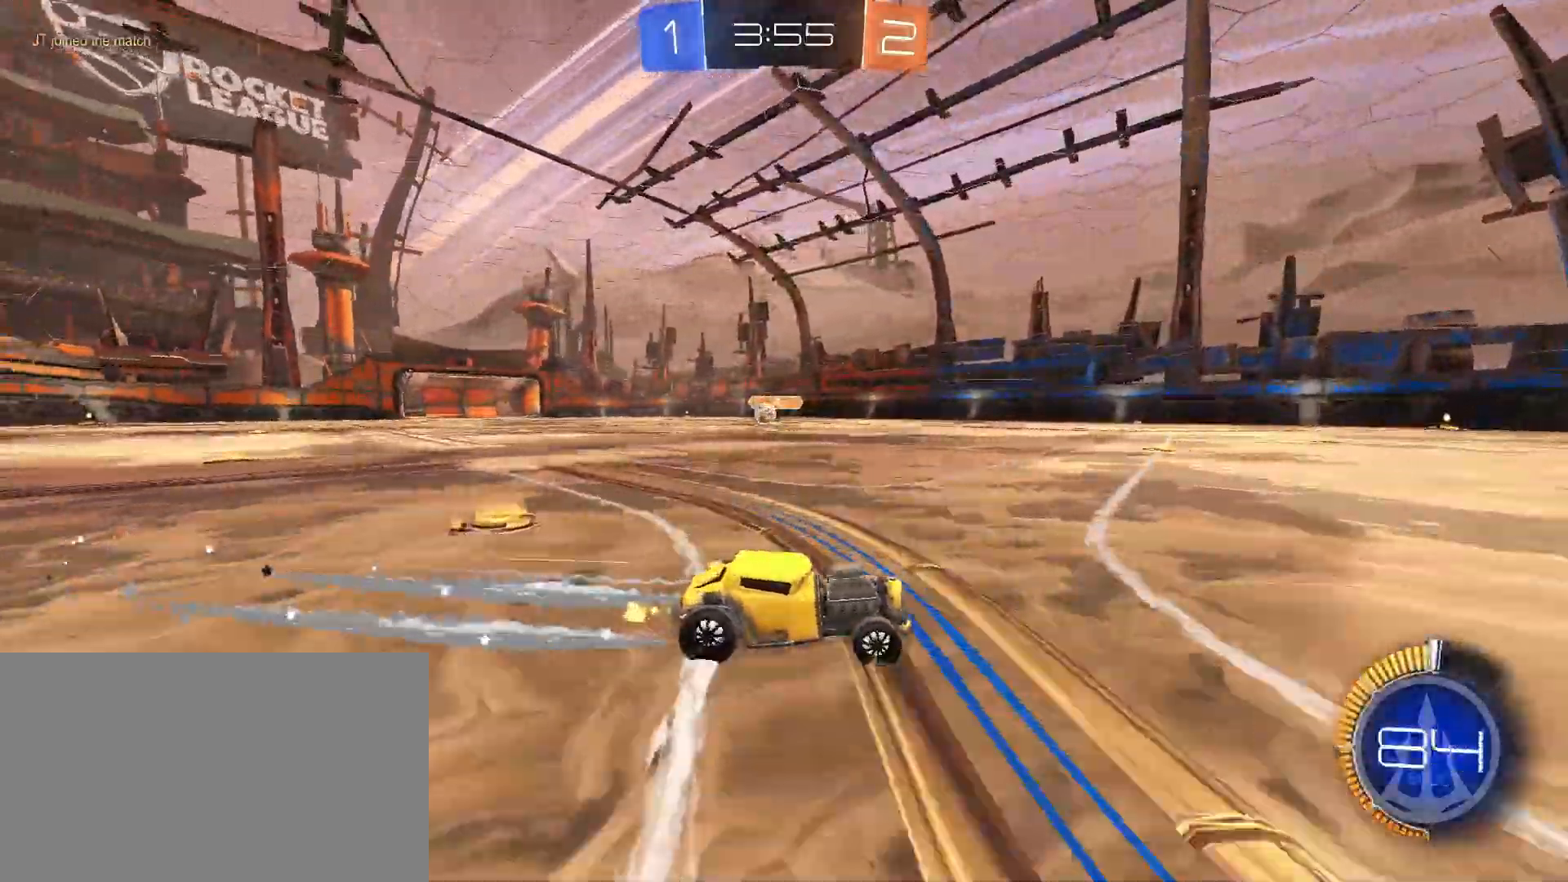
{"keys": ["s"], "mouse": [], "events": [[100, "w", "up"], [283, "a", "down"], [367, "s", "down"], [417, "a", "up"]]}
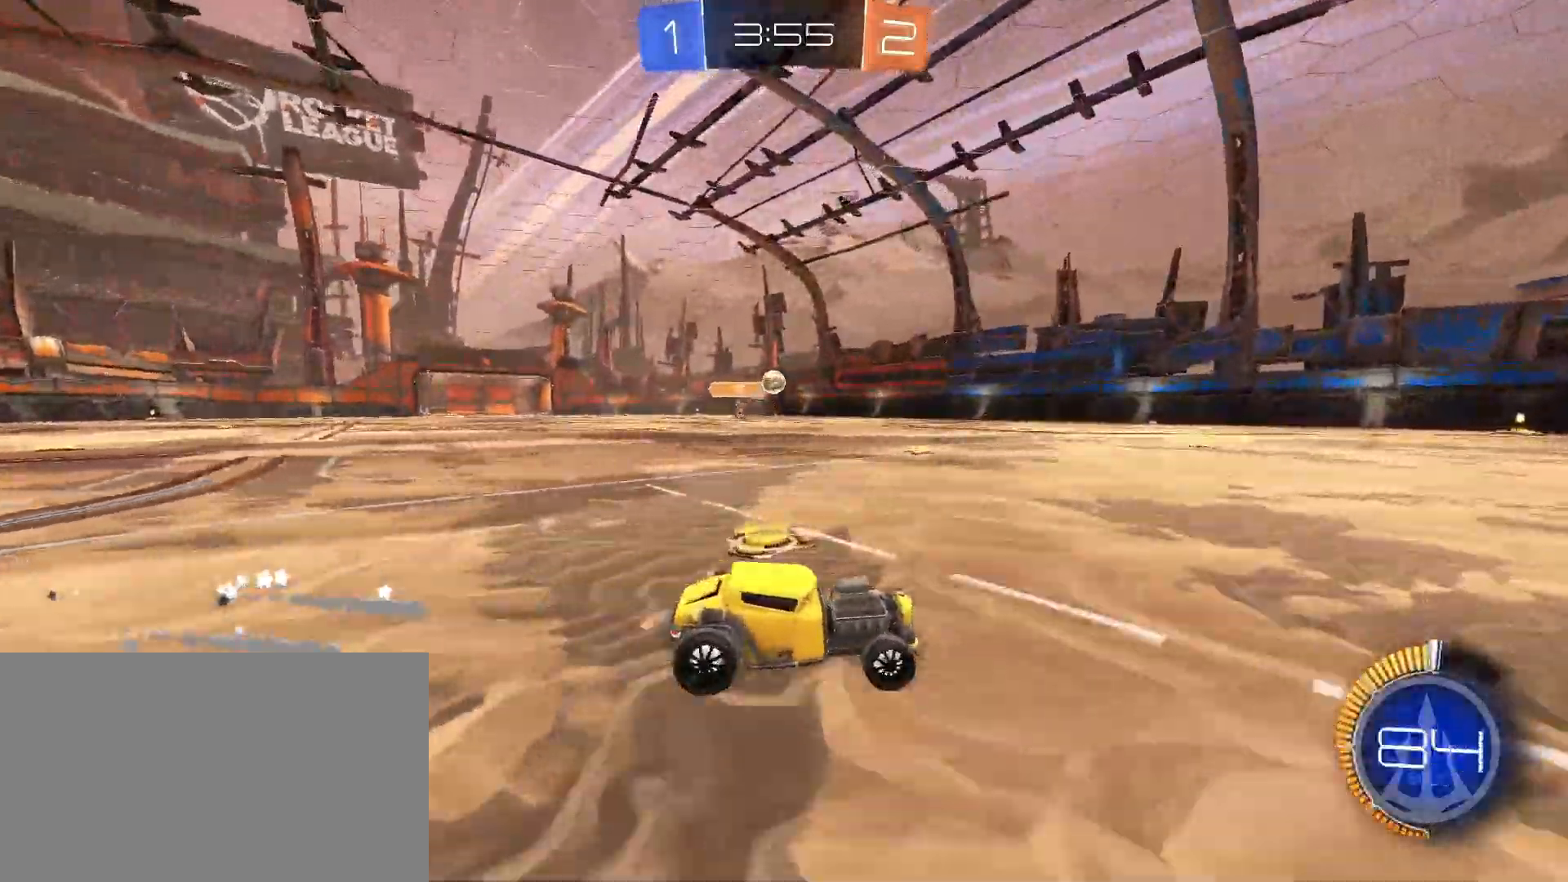
{"keys": [], "mouse": ["right"], "events": [[17, "s", "up"], [200, "s", "down"], [250, "mouse_right", "down"], [433, "mouse_right", "up"], [433, "s", "up"], [483, "mouse_right", "down"]]}
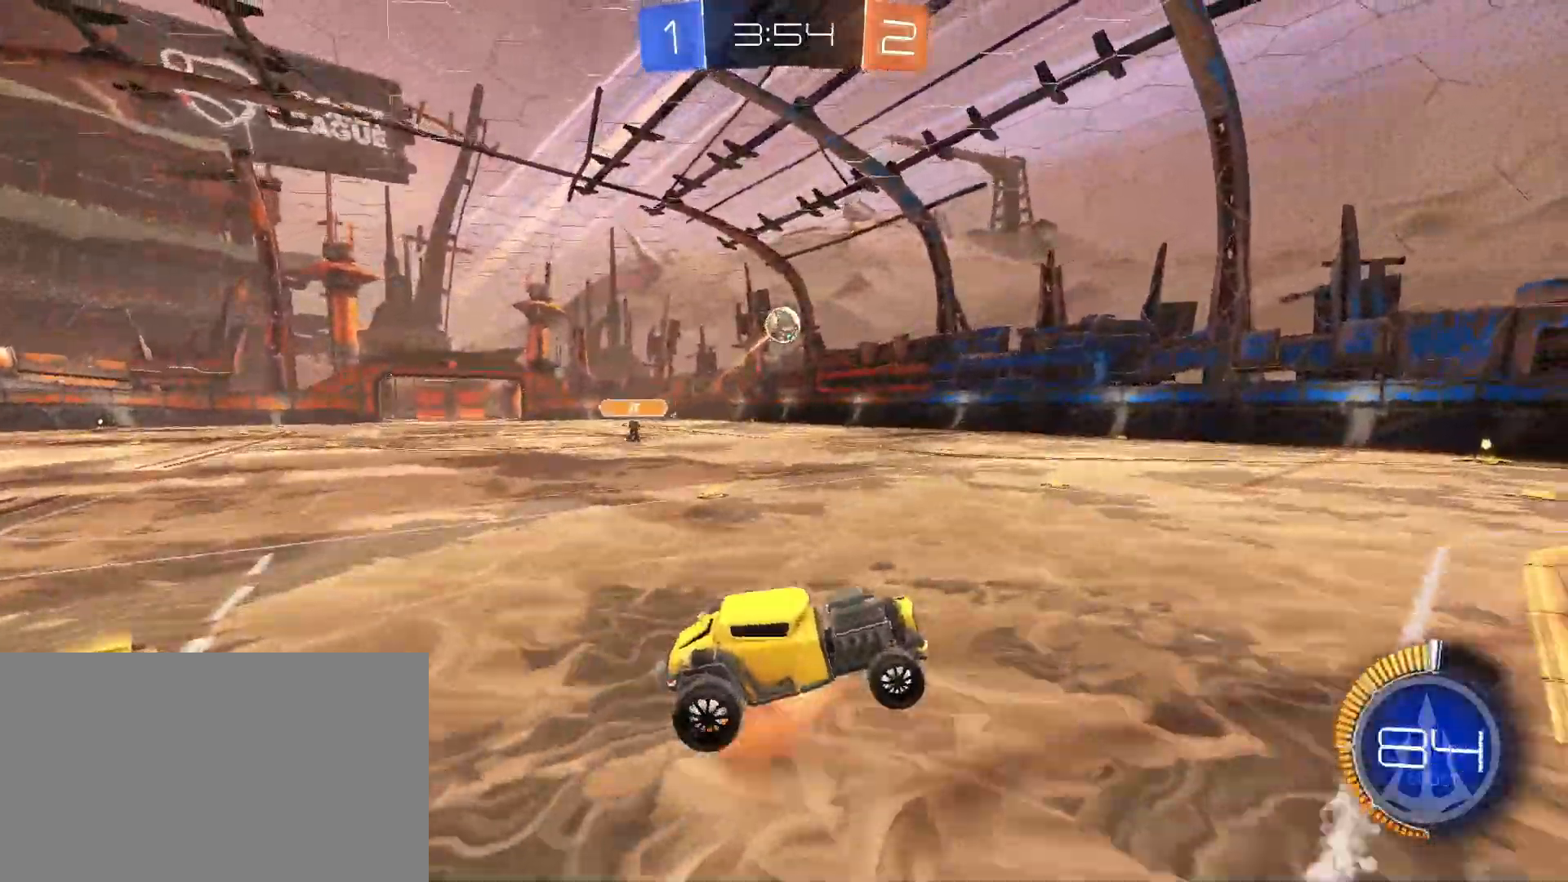
{"keys": ["a", "shift"], "mouse": ["left"], "events": [[33, "s", "down"], [167, "mouse_right", "up"], [217, "mouse_left", "down"], [317, "a", "down"], [317, "s", "up"], [317, "shift", "down"]]}
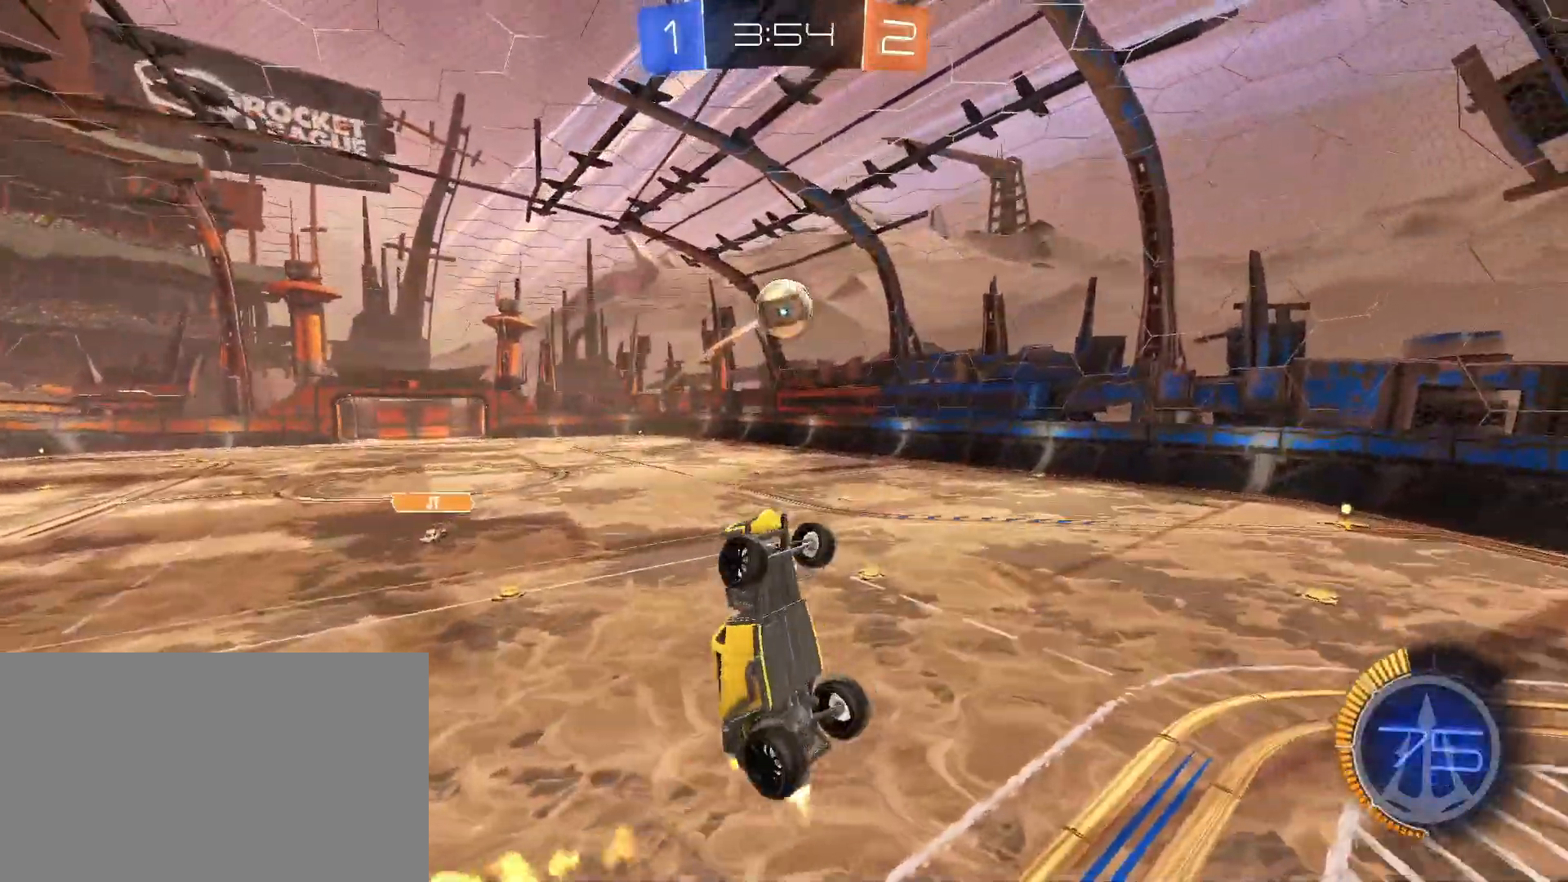
{"keys": ["d"], "mouse": ["left"], "events": [[133, "s", "down"], [317, "a", "up"], [317, "d", "down"], [317, "s", "up"], [317, "shift", "up"]]}
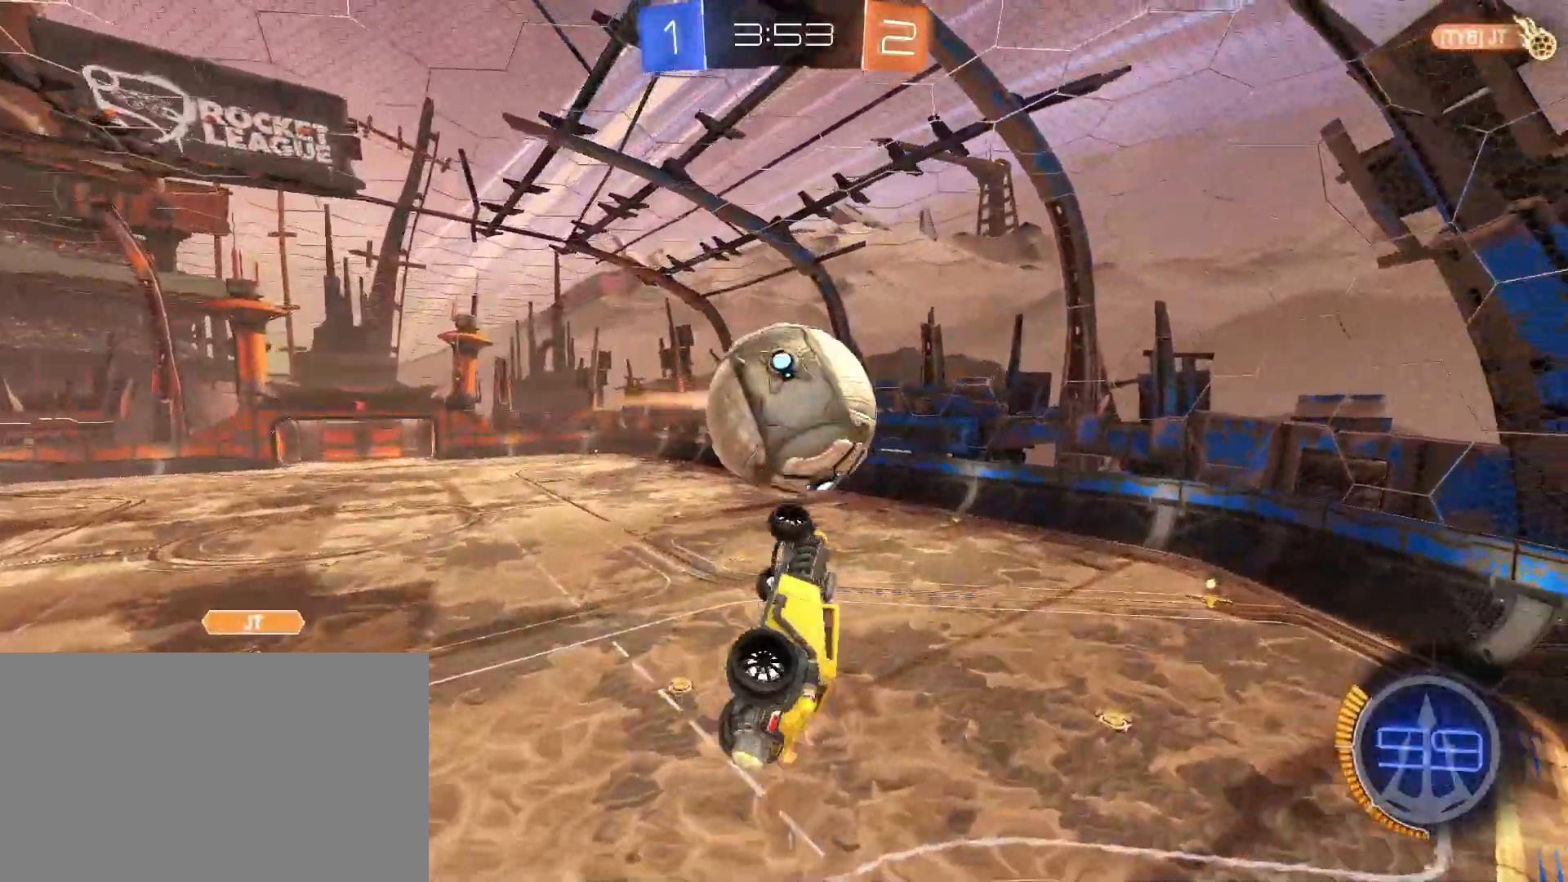
{"keys": ["a", "w"], "mouse": [], "events": [[17, "a", "down"], [17, "d", "up"], [17, "mouse_left", "up"], [17, "shift", "down"], [67, "w", "down"], [483, "shift", "up"]]}
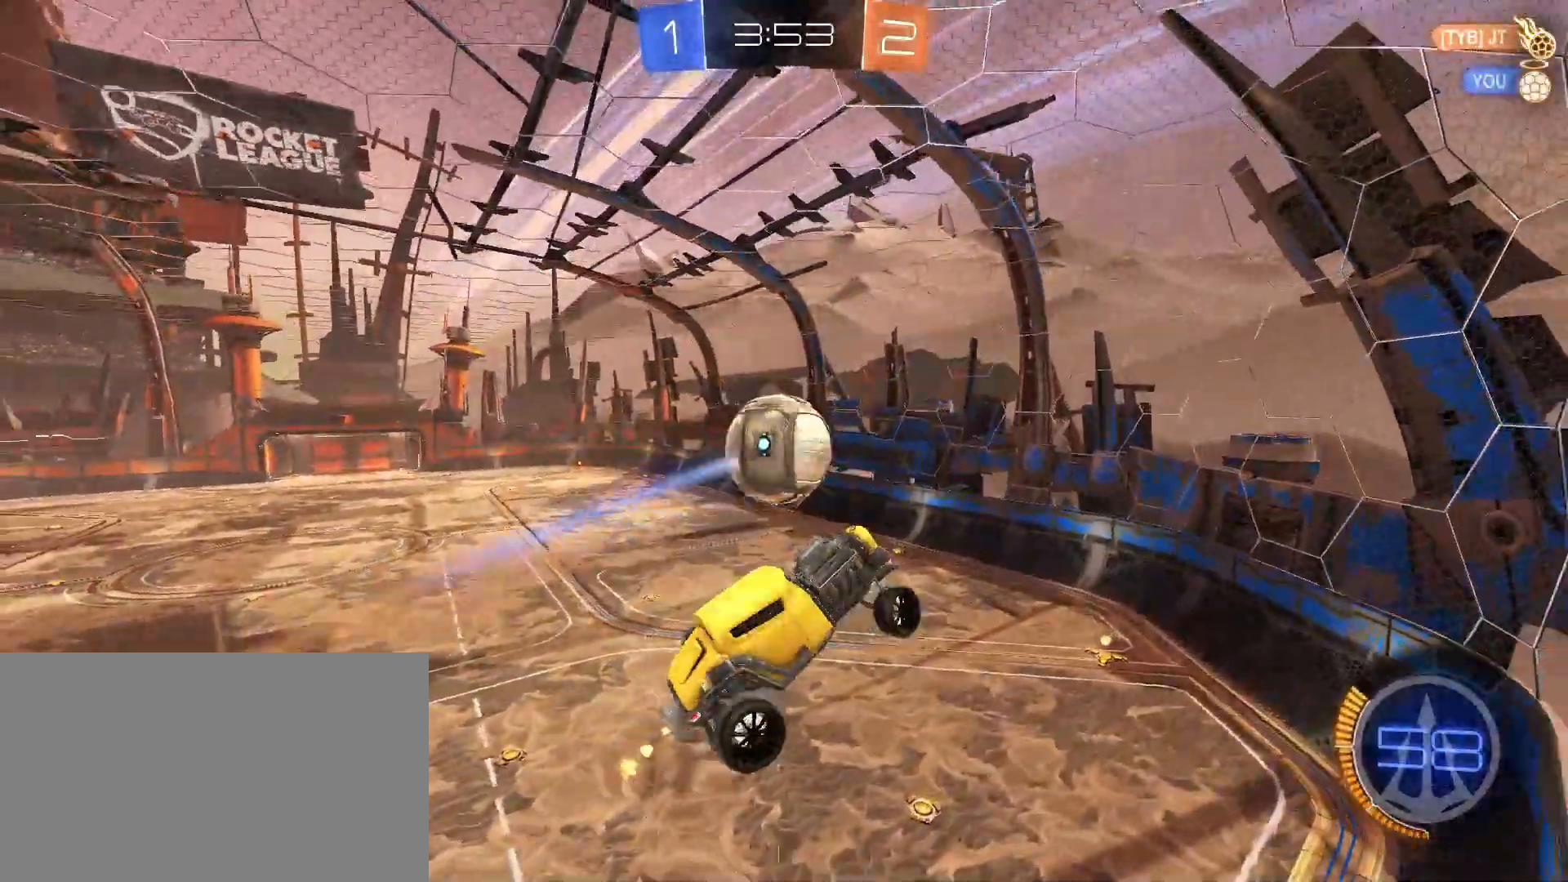
{"keys": ["w"], "mouse": ["left"], "events": [[83, "shift", "down"], [83, "w", "up"], [167, "s", "down"], [167, "shift", "up"], [350, "a", "up"], [350, "s", "up"], [400, "mouse_left", "down"], [450, "w", "down"]]}
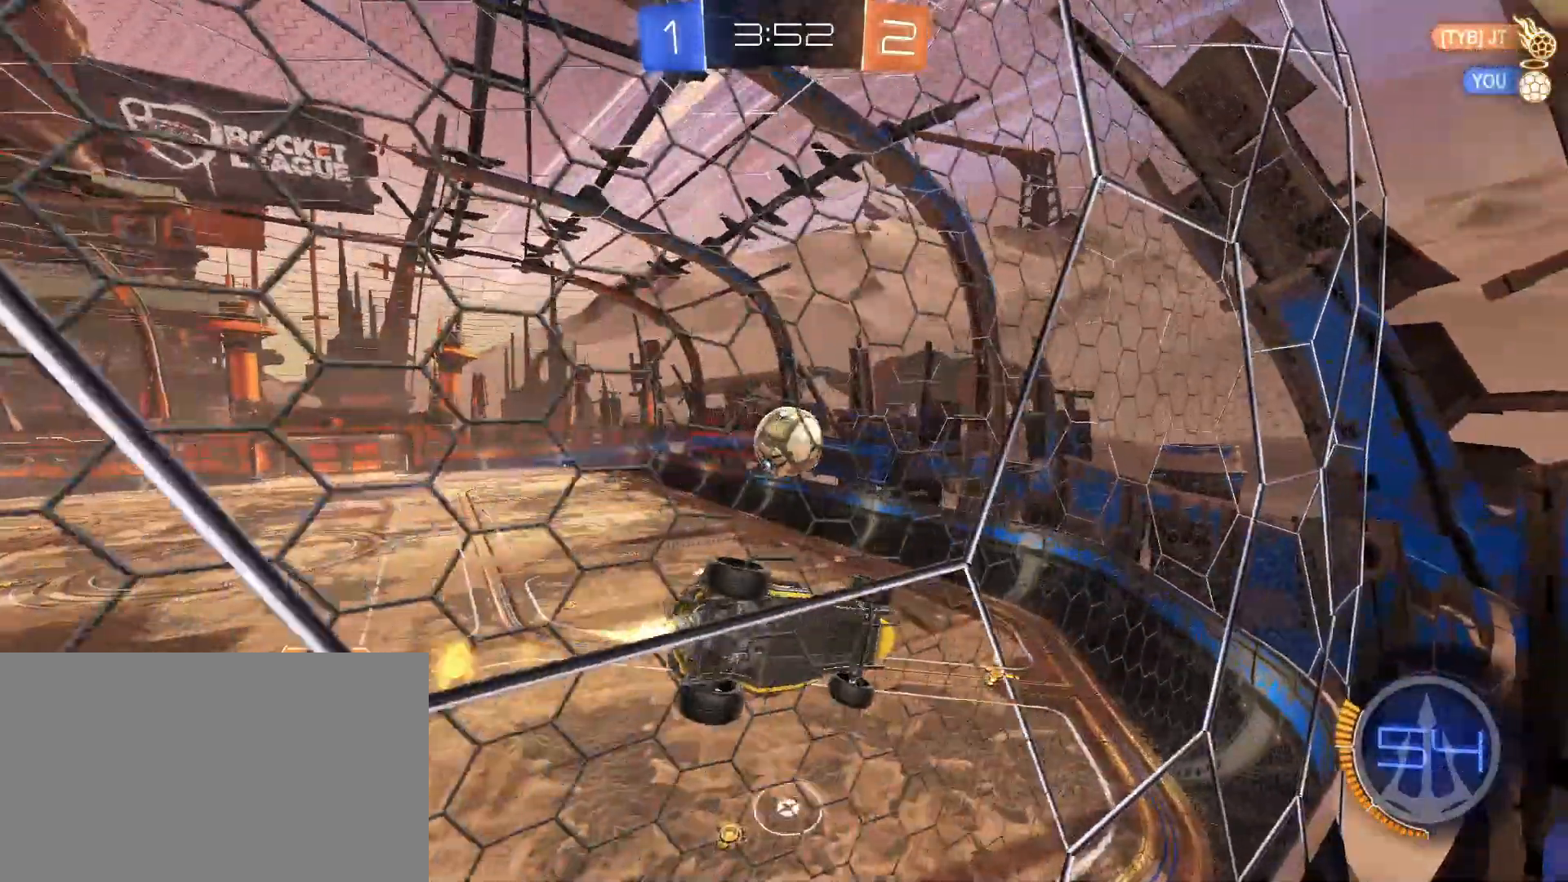
{"keys": ["w"], "mouse": [], "events": [[50, "a", "down"], [183, "a", "up"], [233, "mouse_left", "up"], [333, "d", "down"], [417, "d", "up"]]}
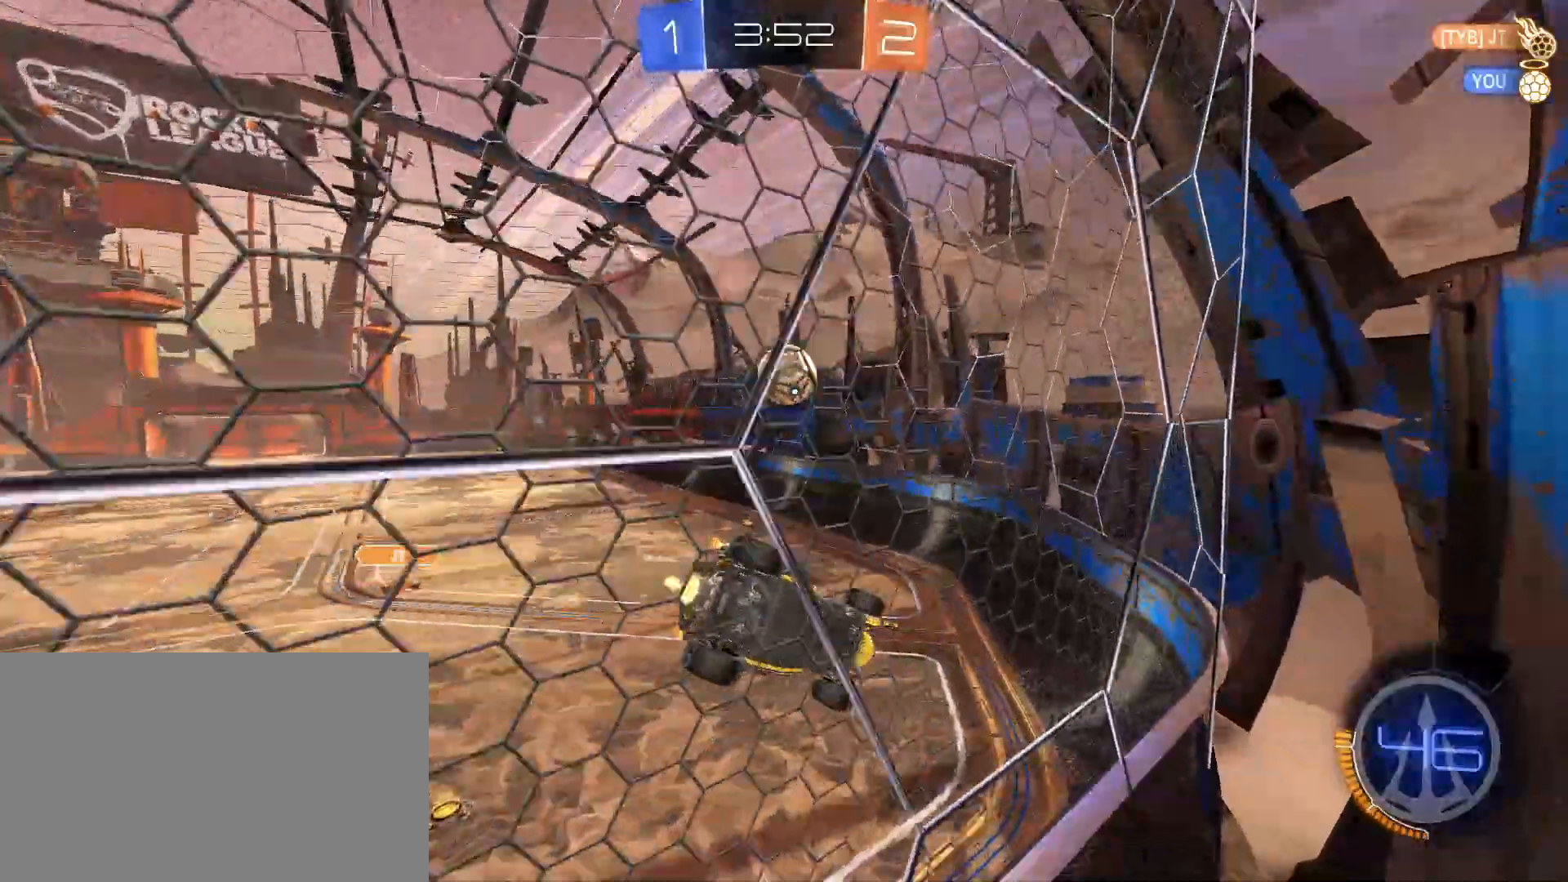
{"keys": ["a", "w"], "mouse": [], "events": [[433, "a", "down"]]}
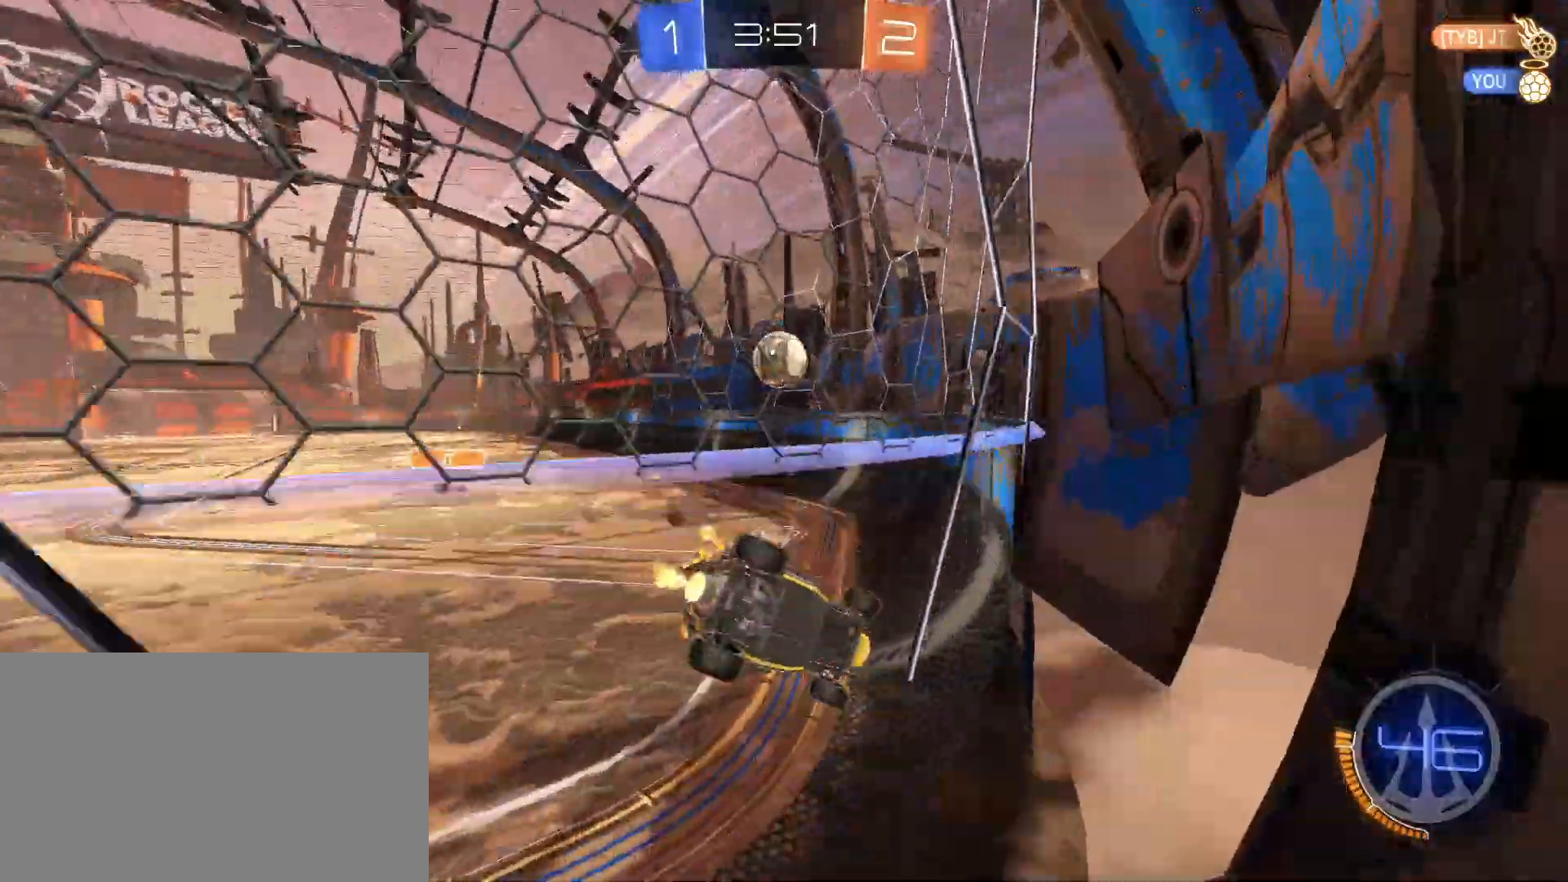
{"keys": ["d", "w"], "mouse": ["left"], "events": [[33, "mouse_left", "down"], [117, "a", "up"], [217, "a", "down"], [217, "mouse_left", "up"], [267, "mouse_left", "down"], [350, "a", "up"], [500, "d", "down"]]}
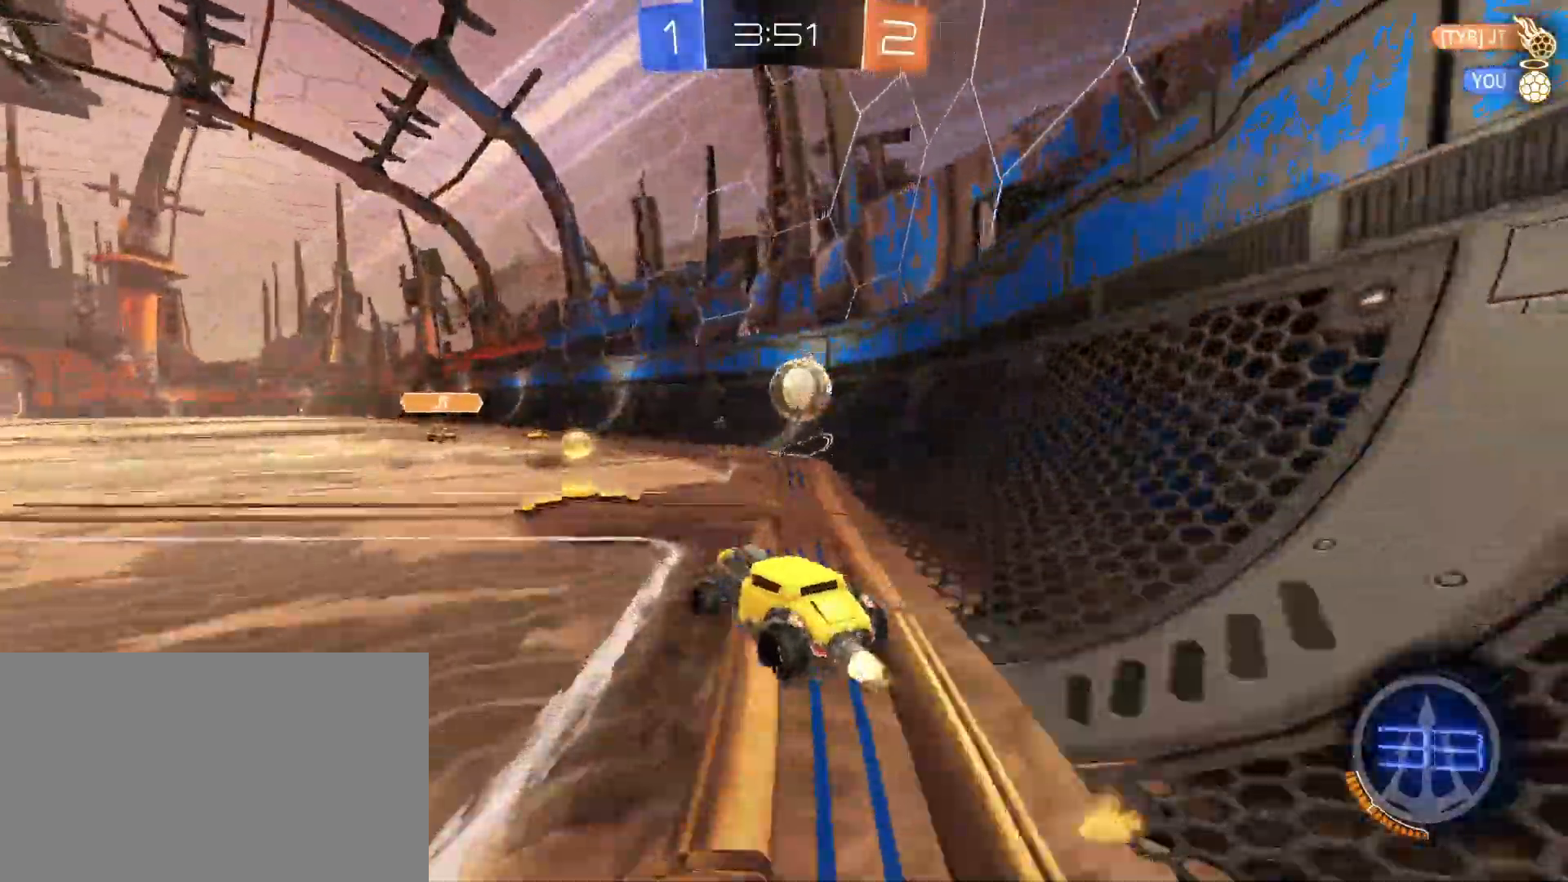
{"keys": [], "mouse": [], "events": [[233, "d", "up"], [233, "w", "up"], [283, "mouse_right", "down"], [333, "a", "down"], [367, "a", "up"], [417, "mouse_right", "up"], [467, "mouse_left", "up"]]}
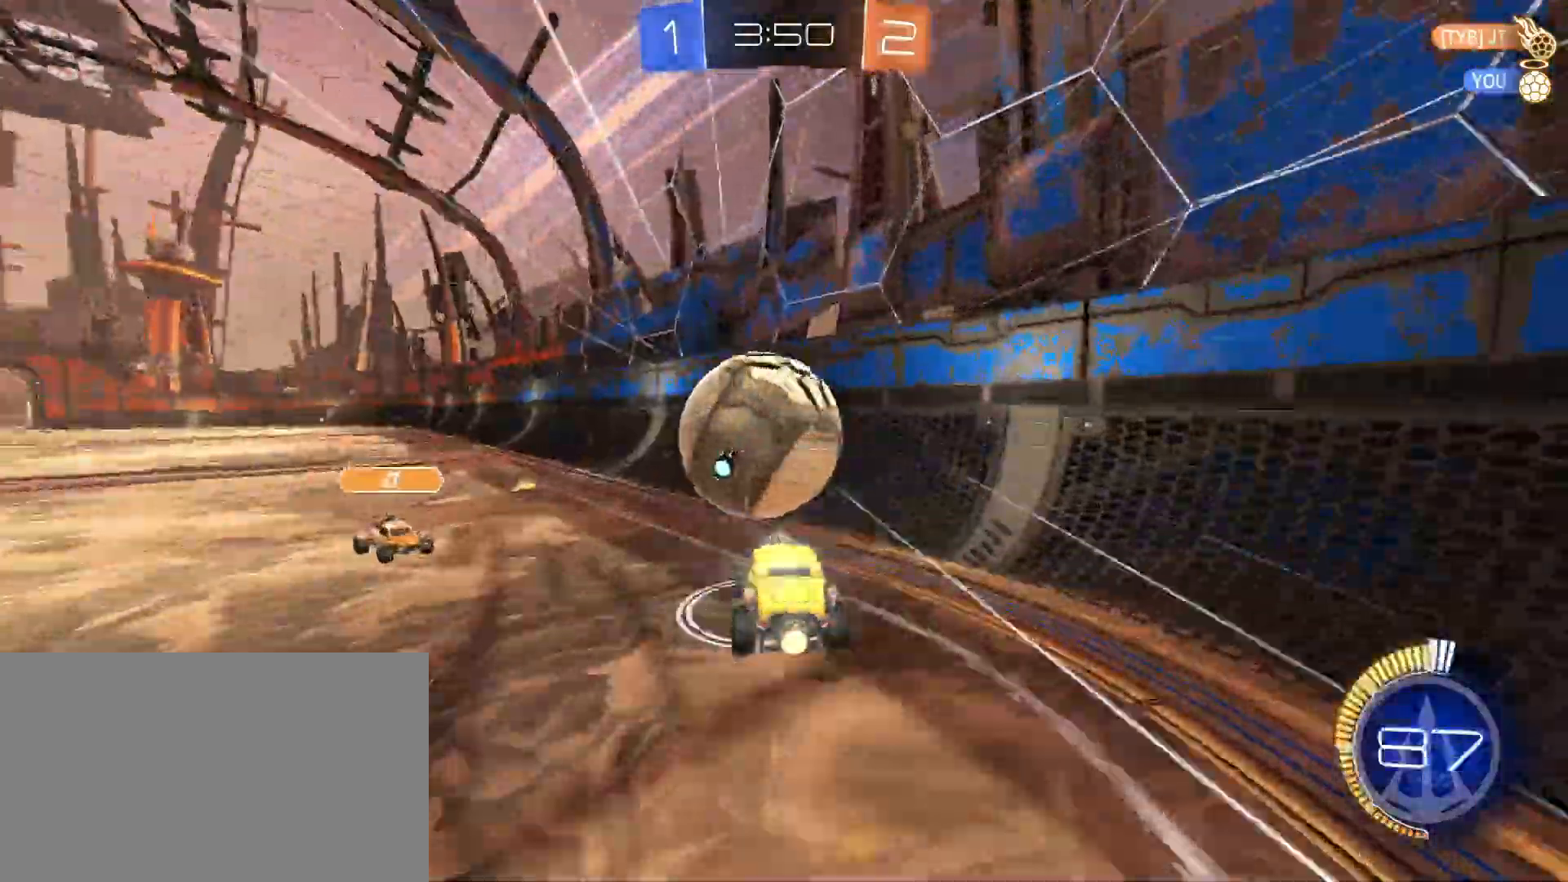
{"keys": ["w"], "mouse": [], "events": [[100, "a", "down"], [100, "s", "down"], [100, "shift", "down"], [300, "a", "up"], [300, "s", "up"], [300, "shift", "up"], [383, "d", "down"], [383, "w", "down"], [483, "d", "up"]]}
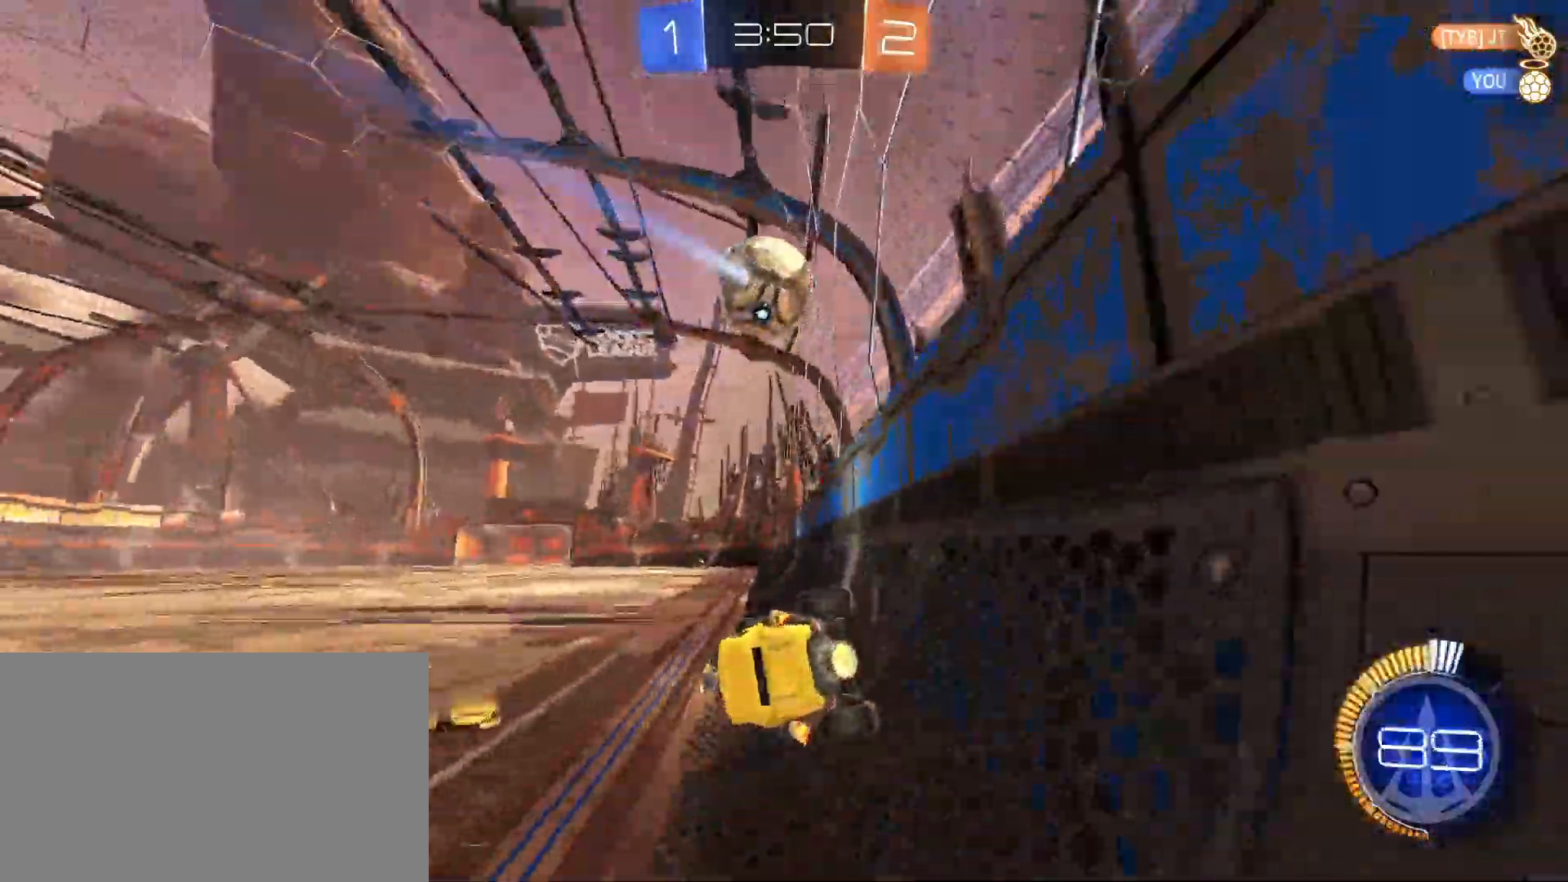
{"keys": ["a", "w"], "mouse": ["left"], "events": [[33, "mouse_right", "down"], [167, "mouse_right", "up"], [267, "d", "down"], [317, "d", "up"], [350, "mouse_left", "down"], [450, "a", "down"]]}
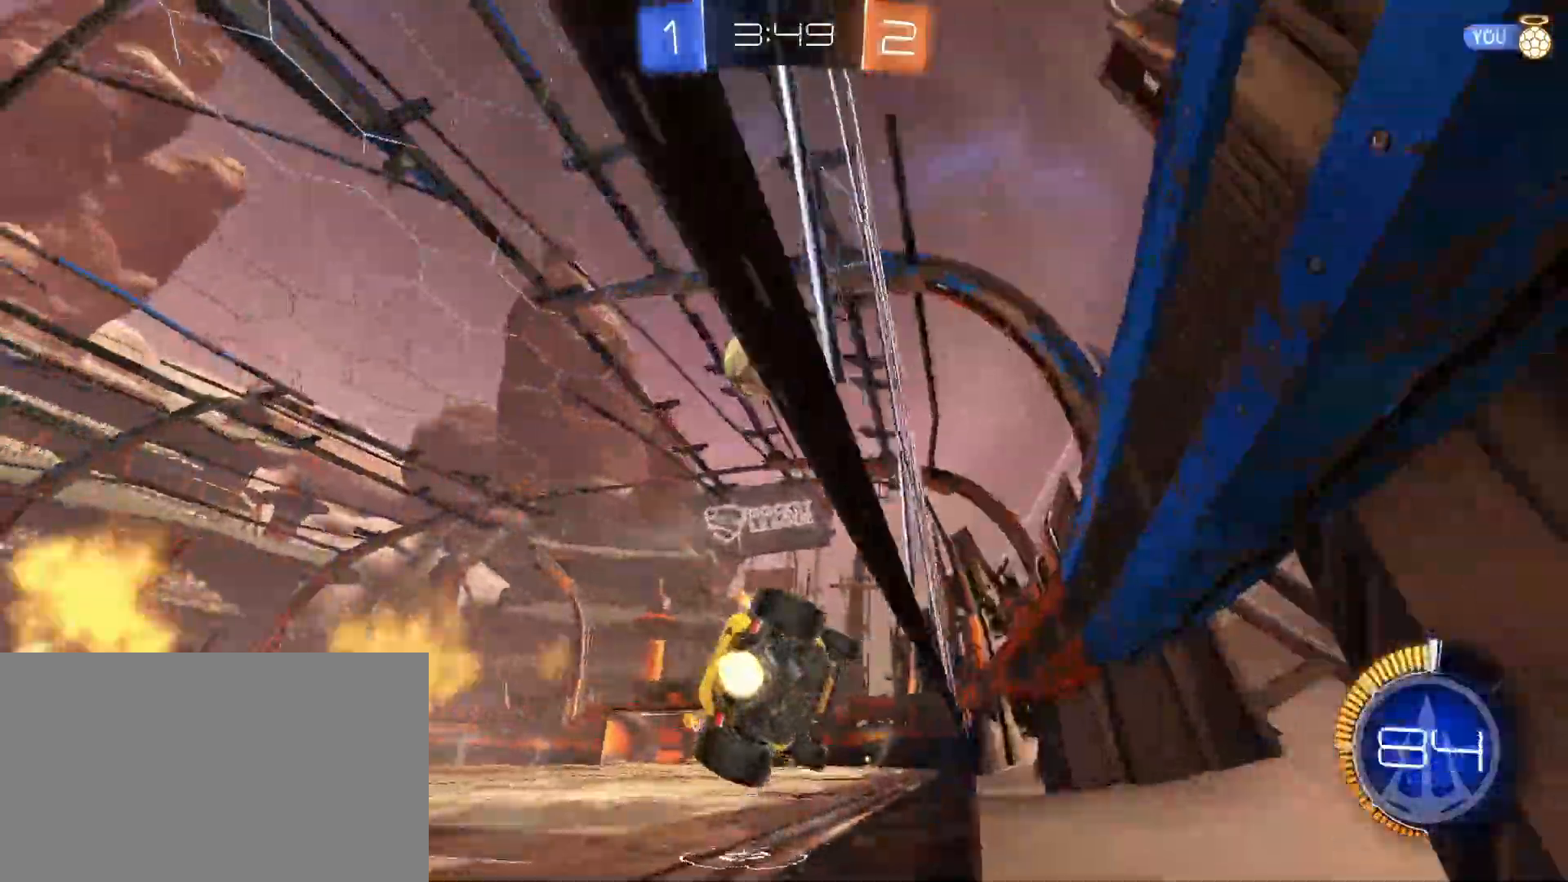
{"keys": ["w"], "mouse": [], "events": [[50, "a", "up"], [333, "a", "down"], [417, "a", "up"], [450, "mouse_left", "up"]]}
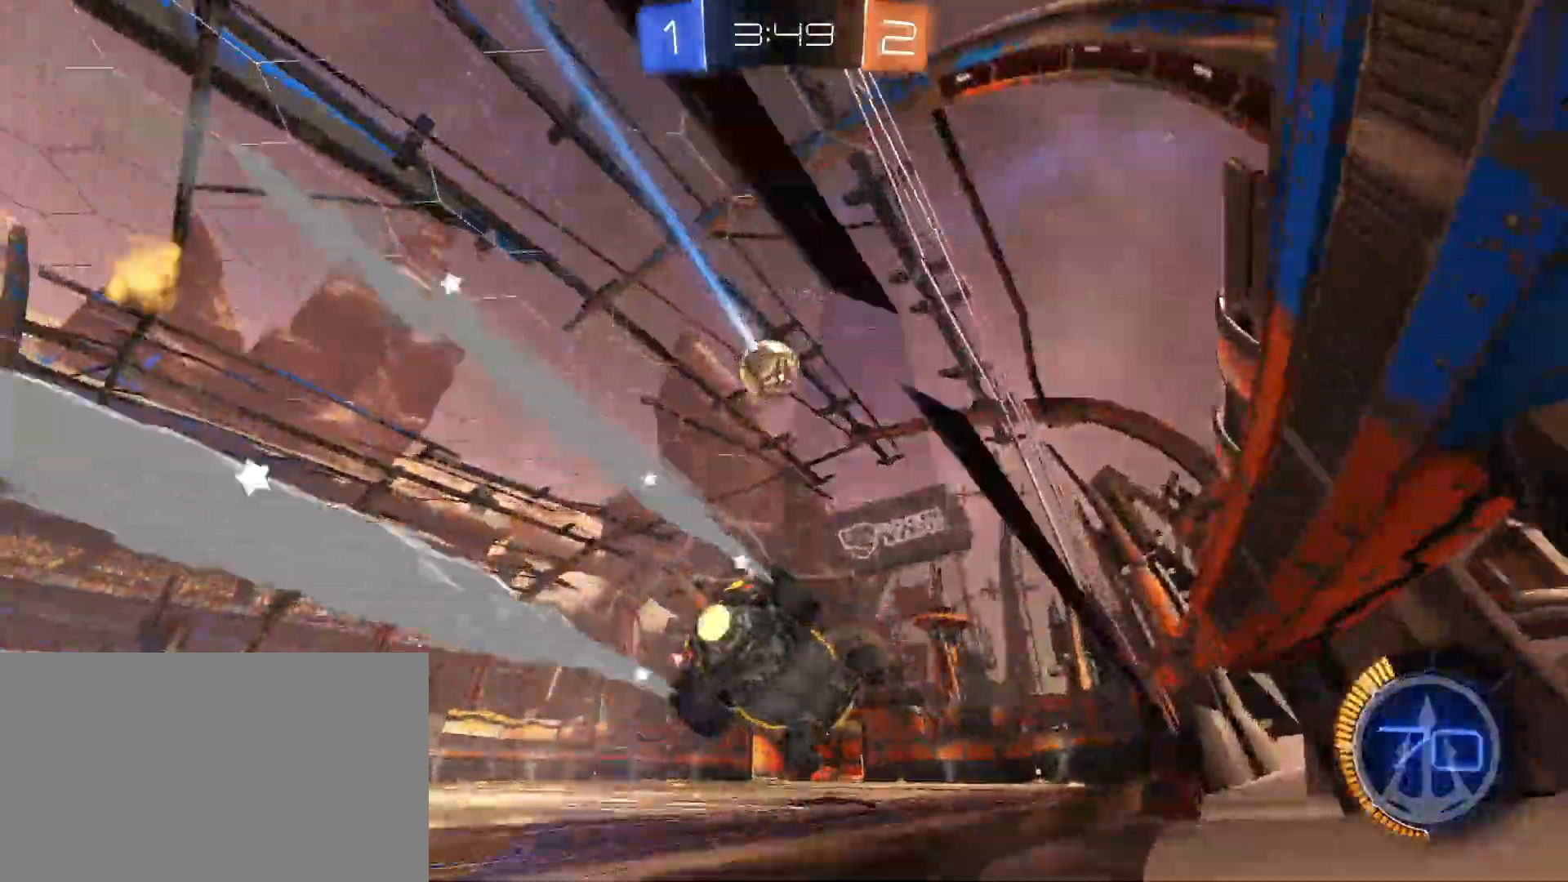
{"keys": ["w"], "mouse": [], "events": [[17, "mouse_left", "down"], [100, "mouse_left", "up"]]}
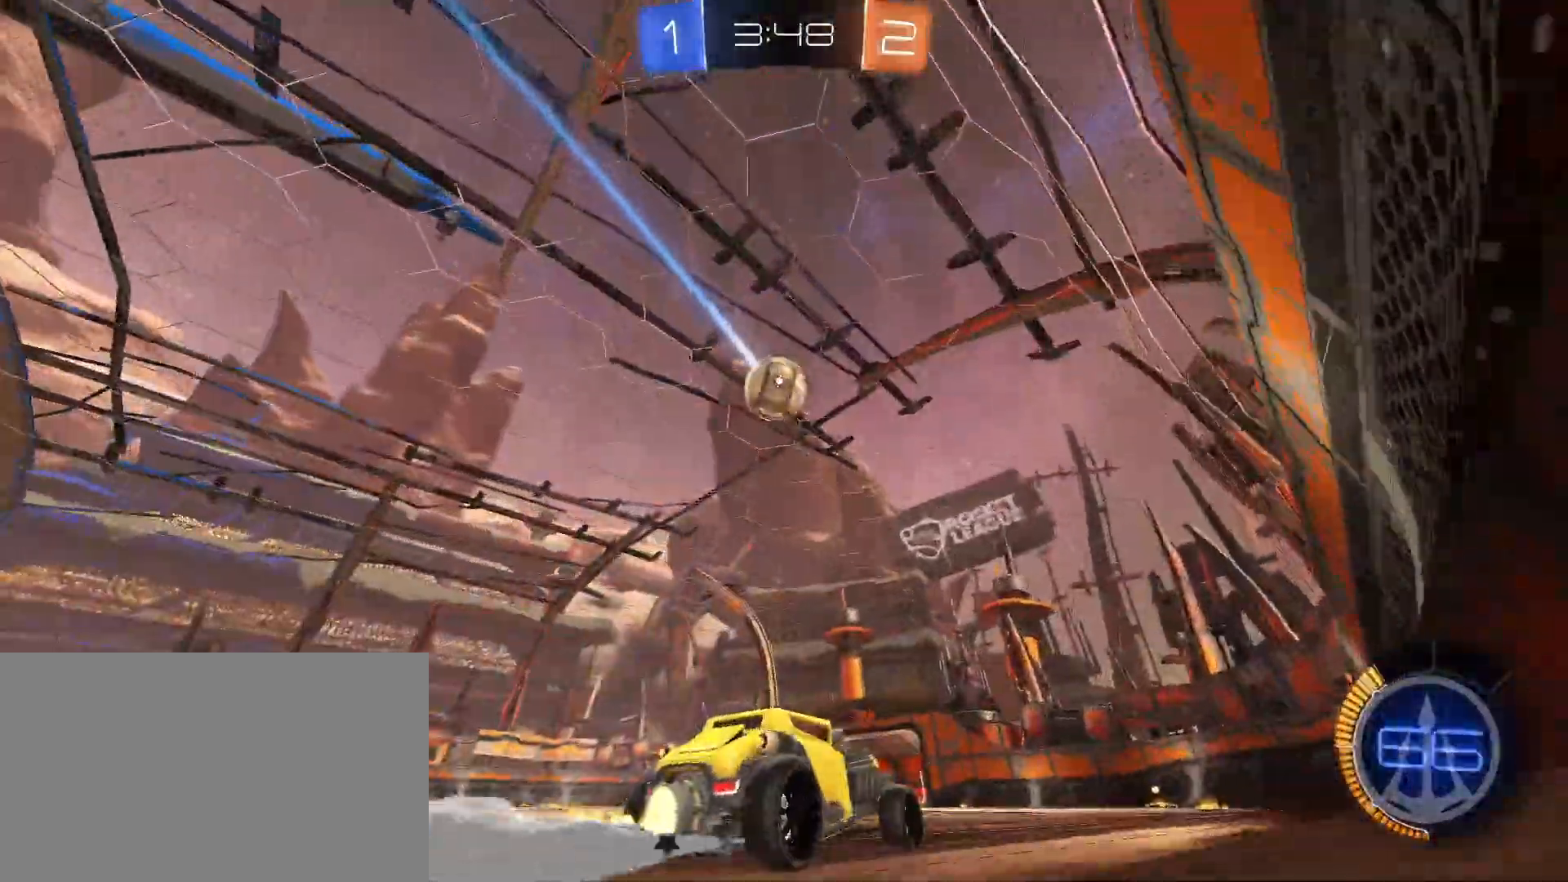
{"keys": ["w"], "mouse": [], "events": []}
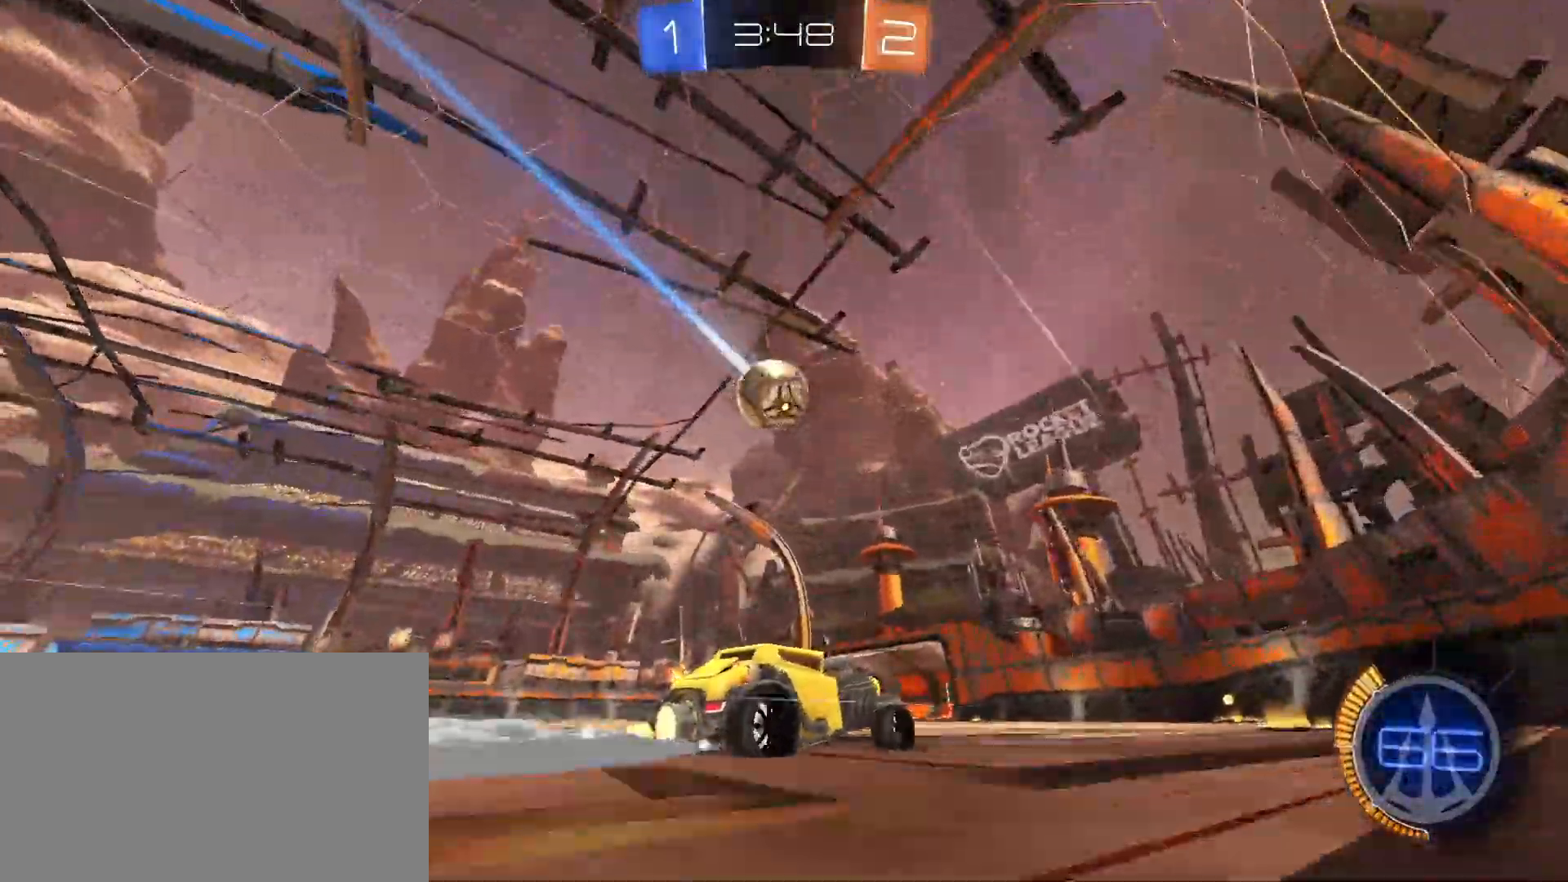
{"keys": ["a", "w"], "mouse": ["left"], "events": [[50, "d", "down"], [133, "d", "up"], [183, "mouse_left", "down"], [233, "mouse_left", "up"], [417, "a", "down"], [467, "mouse_left", "down"]]}
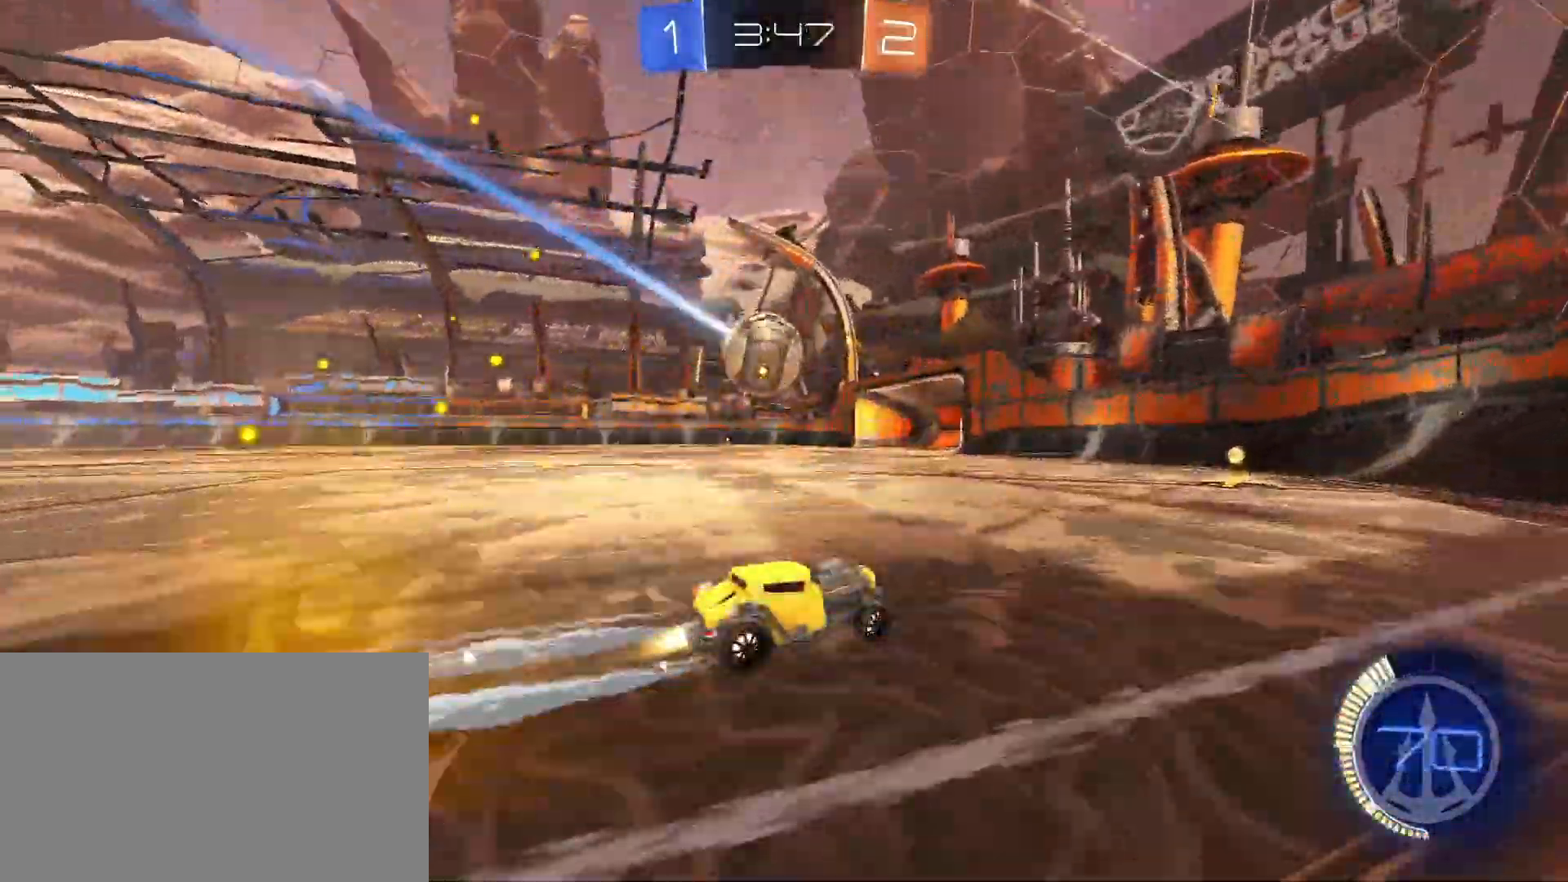
{"keys": ["w"], "mouse": [], "events": [[67, "a", "up"], [67, "mouse_left", "up"]]}
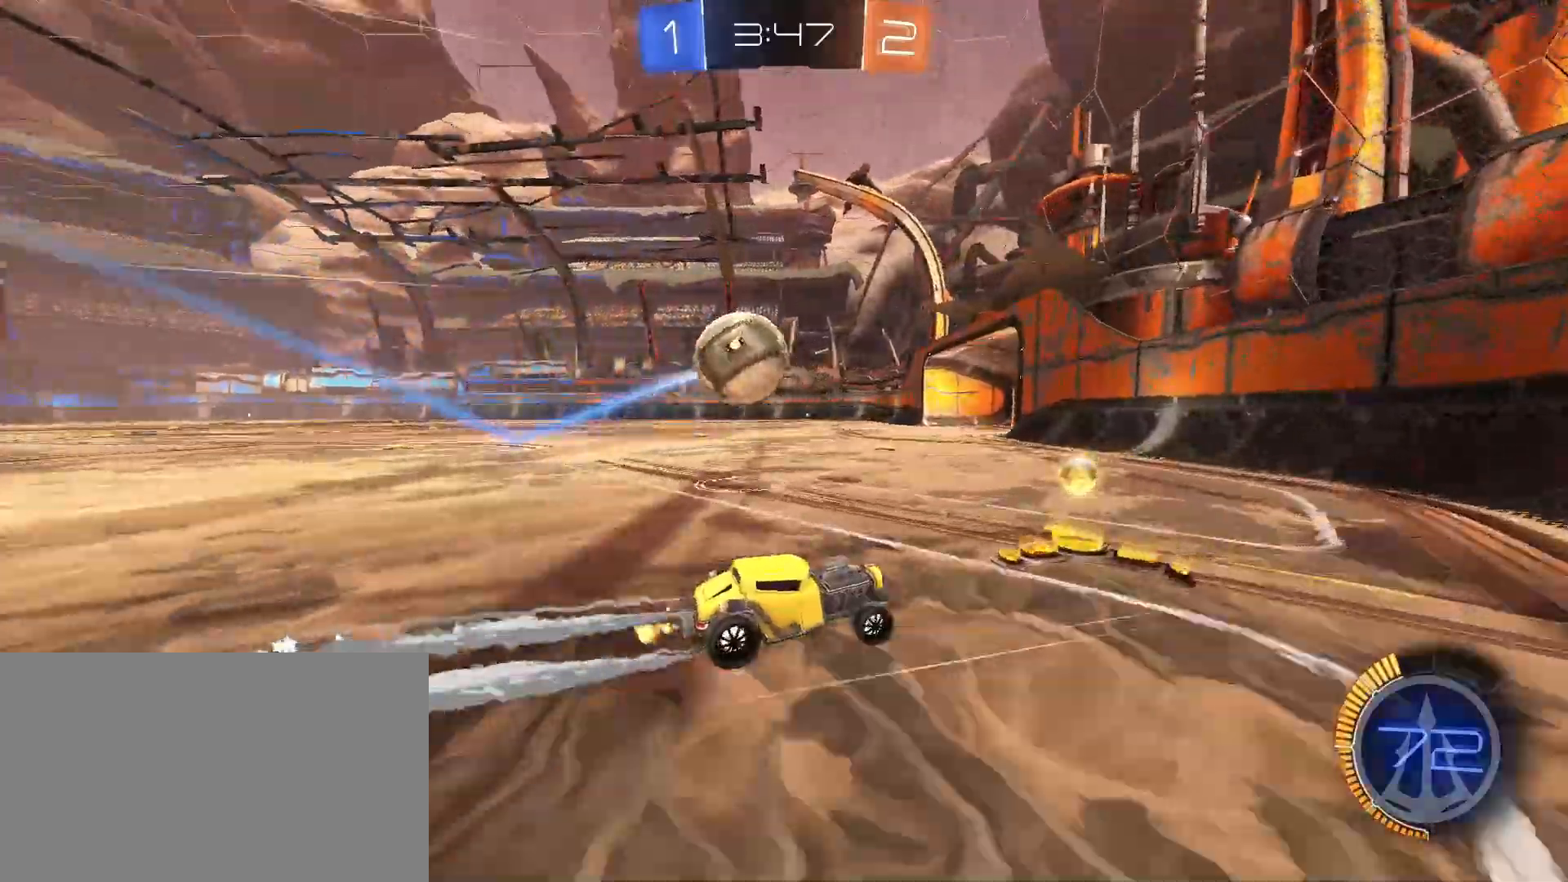
{"keys": [], "mouse": [], "events": [[217, "w", "up"], [400, "s", "down"], [500, "s", "up"]]}